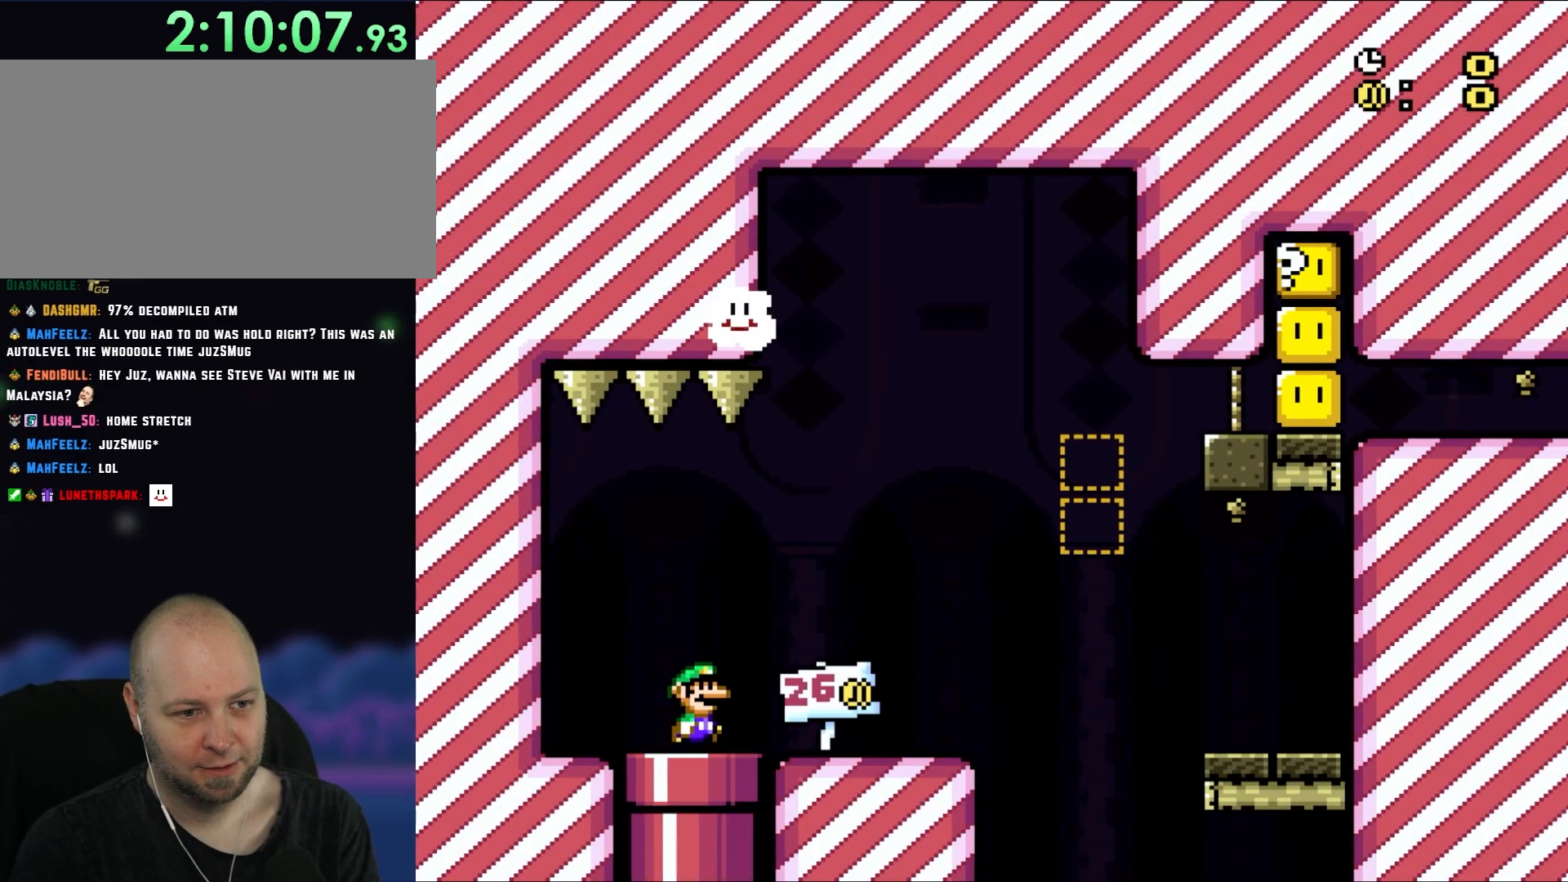
Gameplay with a controller (Nintendo layout); each line is a JSON object with the inputs held at the frame after it. "events" lists button and stick changes between this image and that frame as [ms after this image, input, new state], when the widget could be followed in between. Not read: L1 L3 R3.
{"buttons": ["B", "Y", "DPAD_RIGHT"], "events": [[483, "B", "down"]]}
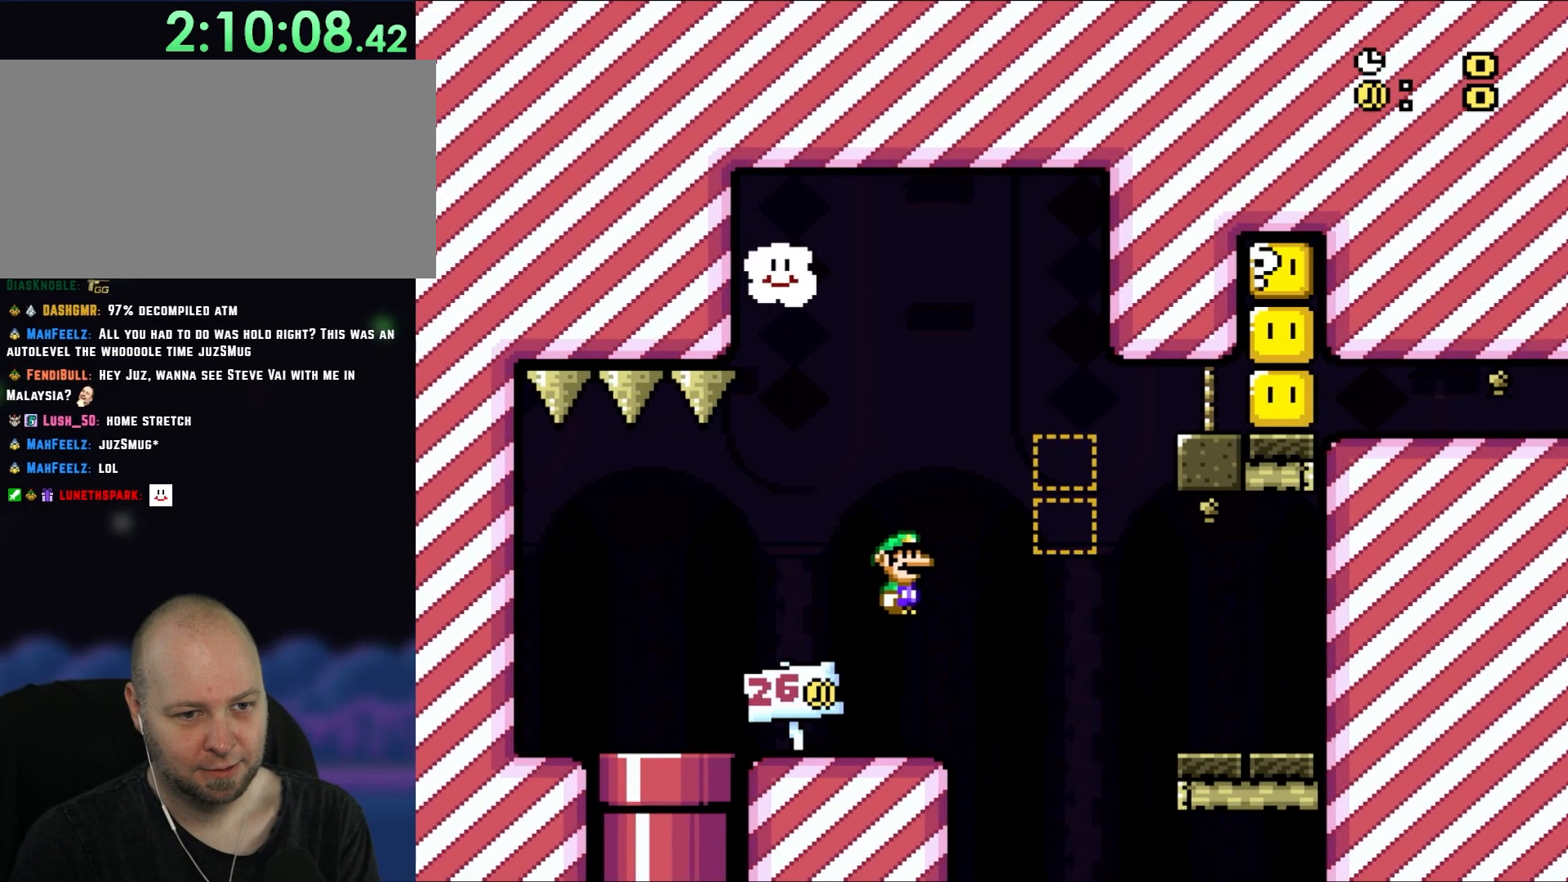
{"buttons": ["Y", "DPAD_RIGHT"], "events": [[117, "B", "up"]]}
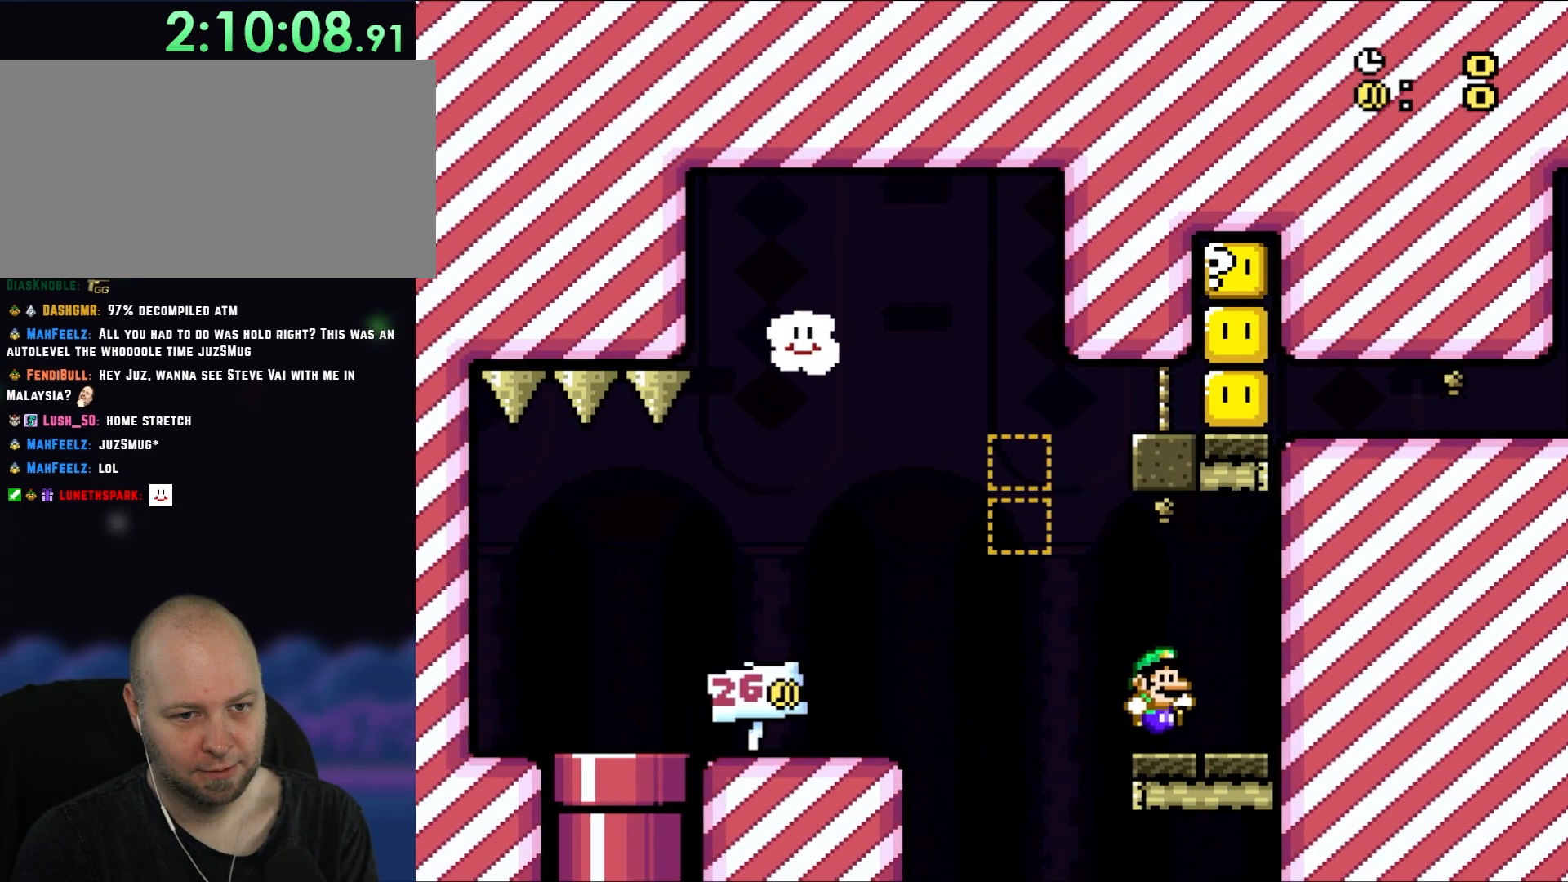
{"buttons": ["Y"], "events": [[150, "B", "down"], [250, "DPAD_RIGHT", "up"], [483, "B", "up"]]}
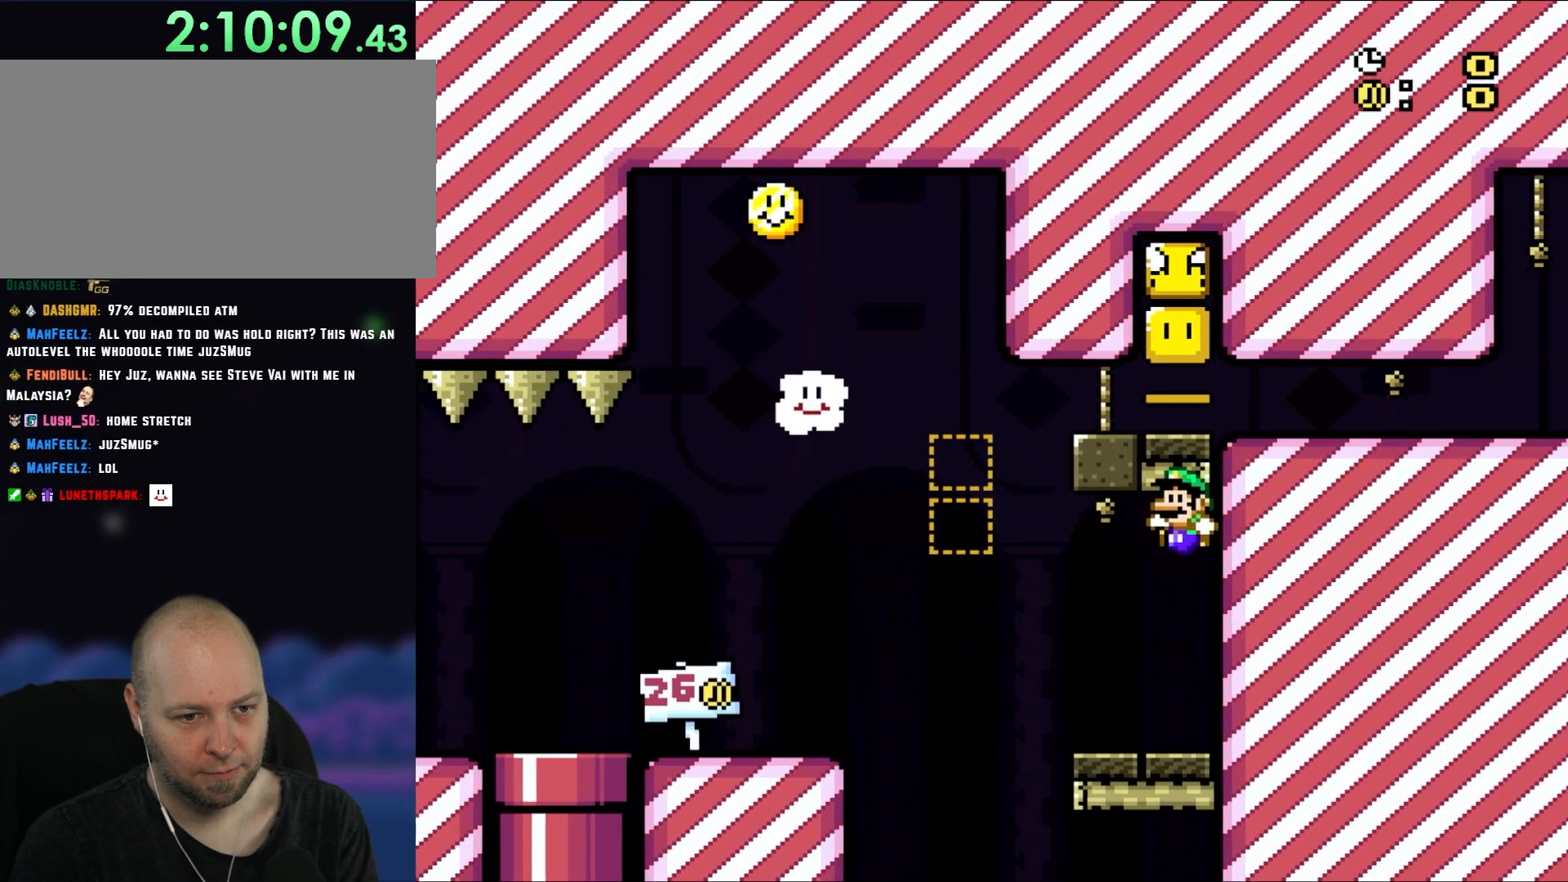
{"buttons": ["Y", "DPAD_LEFT"], "events": [[17, "DPAD_LEFT", "down"], [83, "DPAD_UP", "down"], [350, "B", "down"], [417, "DPAD_UP", "up"], [433, "B", "up"]]}
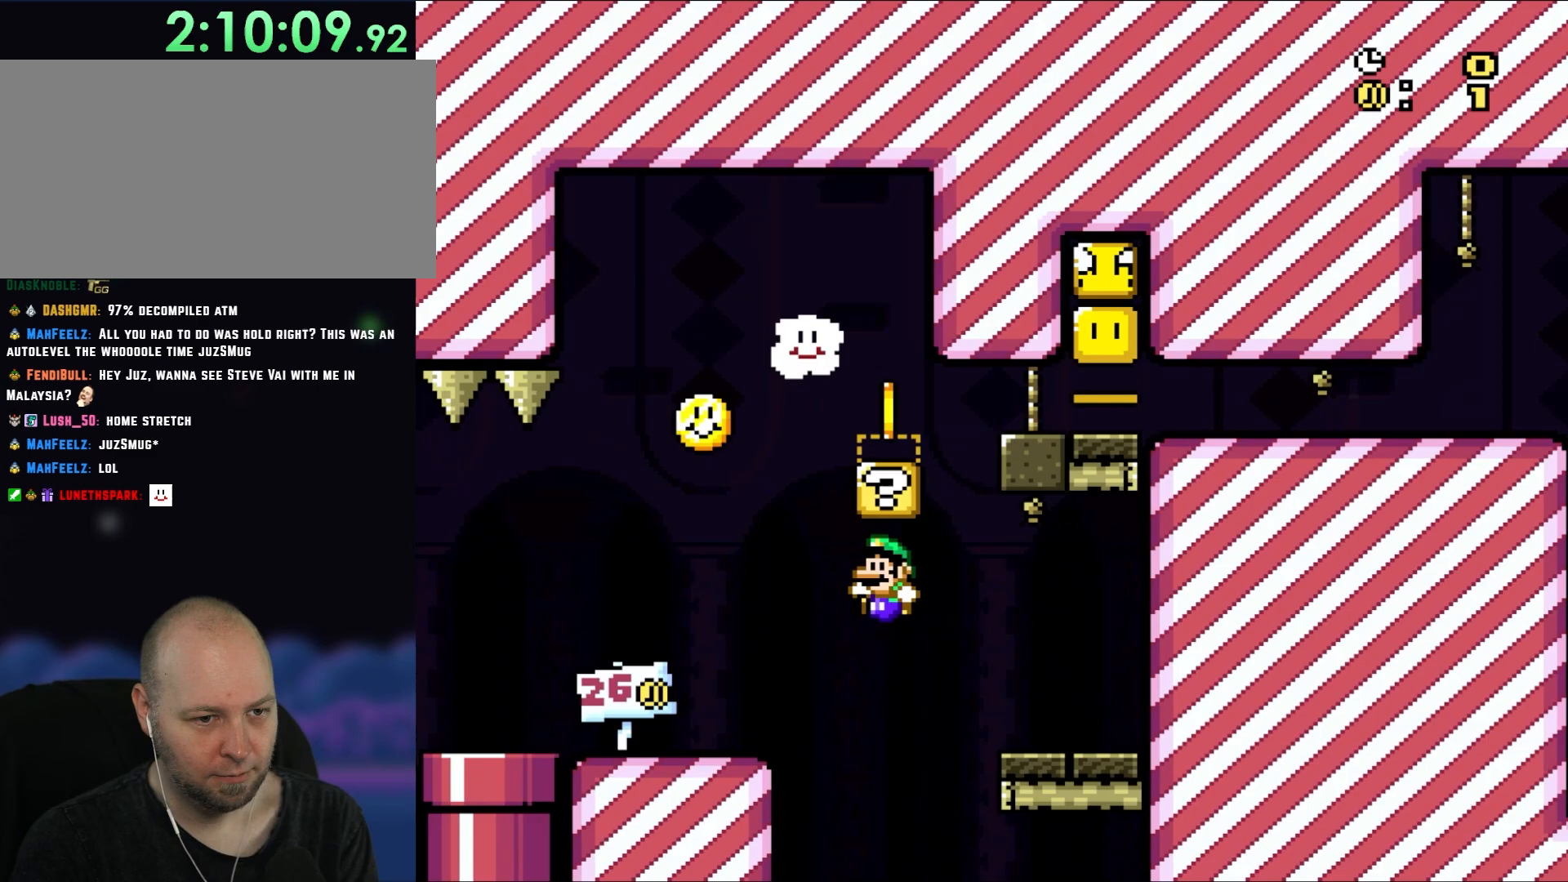
{"buttons": ["B", "Y", "DPAD_RIGHT"], "events": [[433, "DPAD_LEFT", "up"], [433, "DPAD_UP", "down"], [483, "B", "down"], [483, "DPAD_RIGHT", "down"], [483, "DPAD_UP", "up"]]}
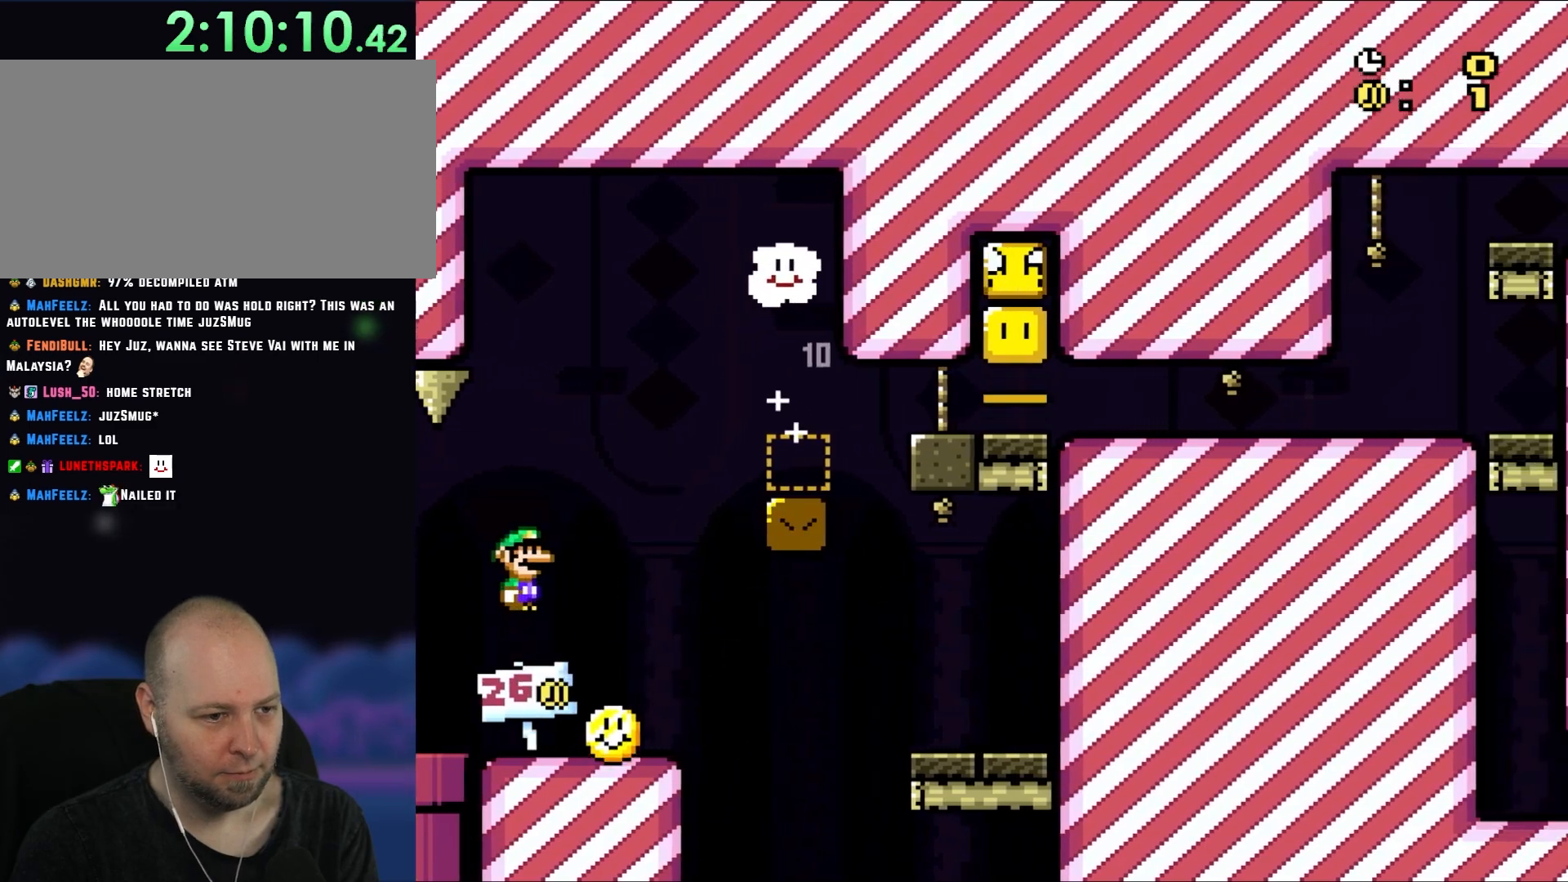
{"buttons": ["Y", "DPAD_LEFT"], "events": [[383, "B", "up"], [417, "DPAD_RIGHT", "up"], [417, "DPAD_UP", "down"], [450, "DPAD_LEFT", "down"], [450, "DPAD_UP", "up"]]}
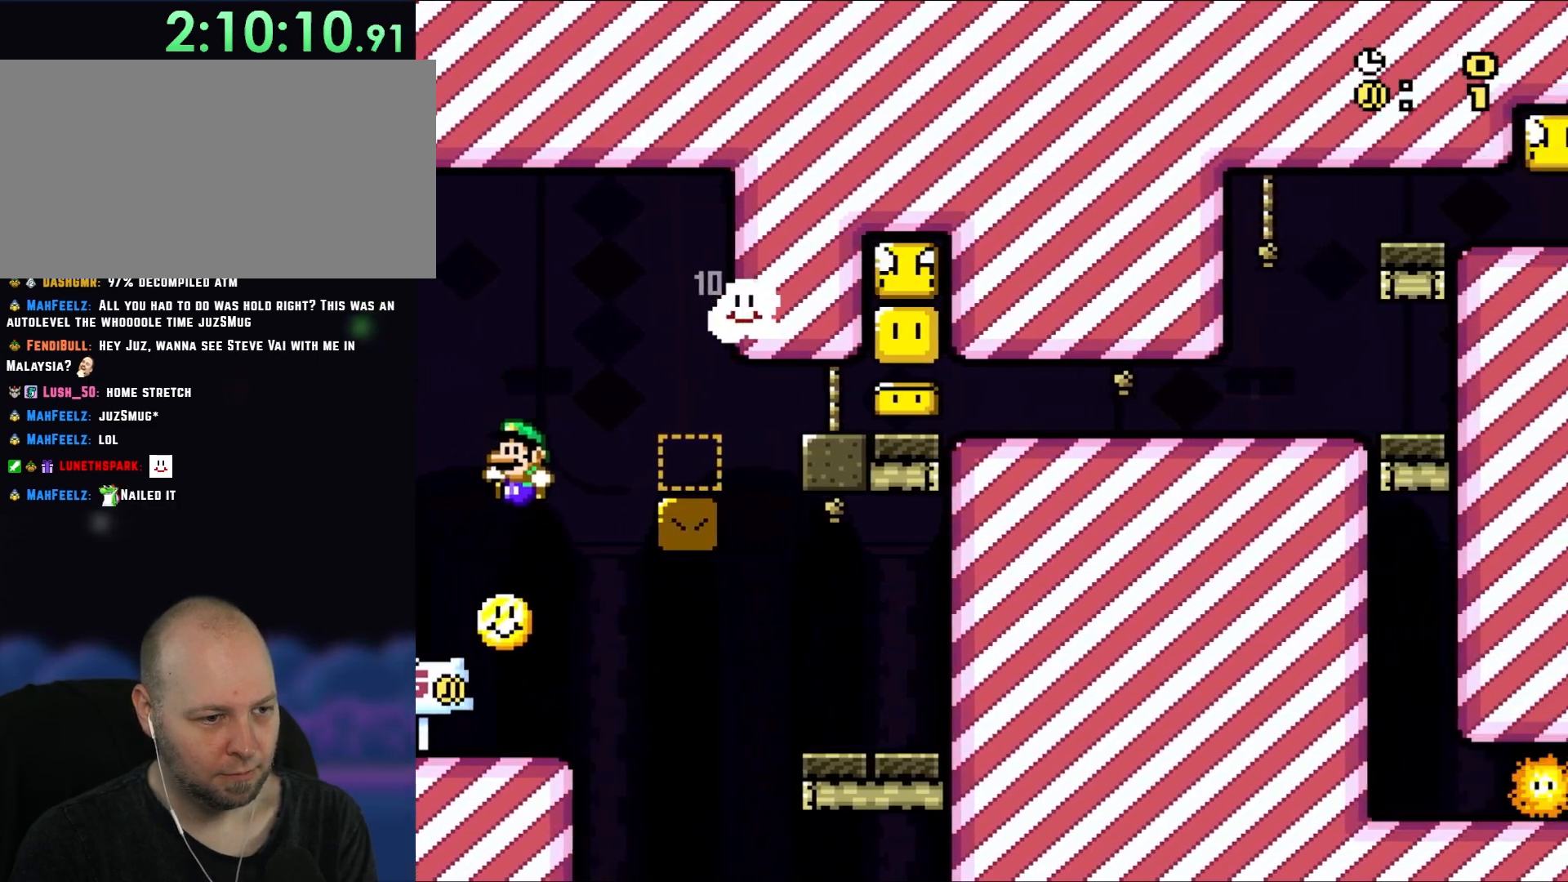
{"buttons": ["B", "Y", "DPAD_RIGHT"], "events": [[150, "DPAD_LEFT", "up"], [317, "DPAD_RIGHT", "down"], [417, "B", "down"]]}
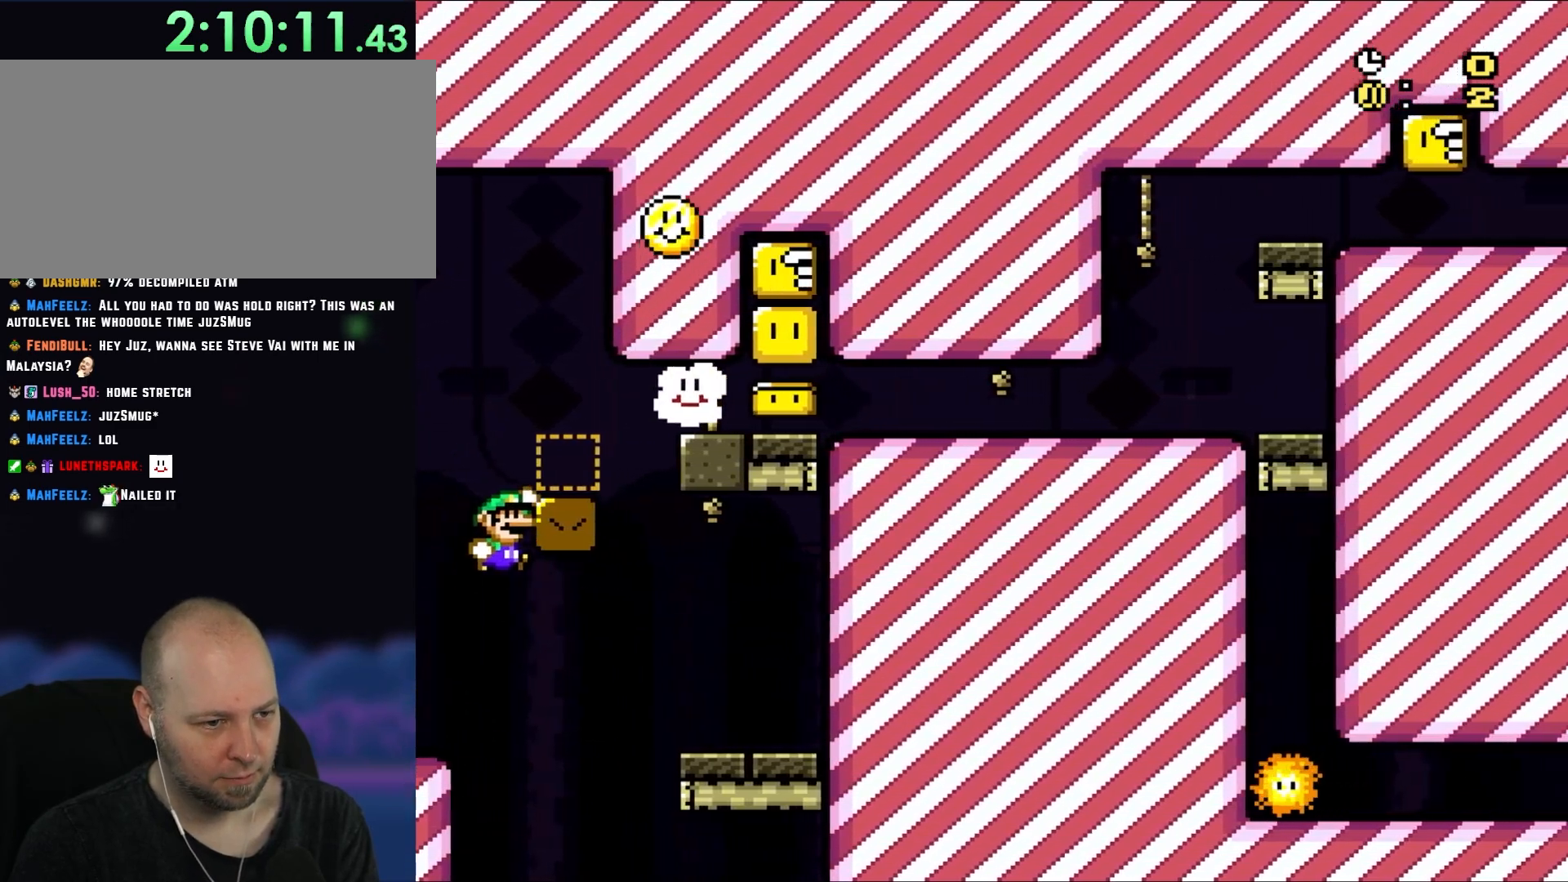
{"buttons": ["Y", "DPAD_RIGHT"], "events": [[333, "B", "up"]]}
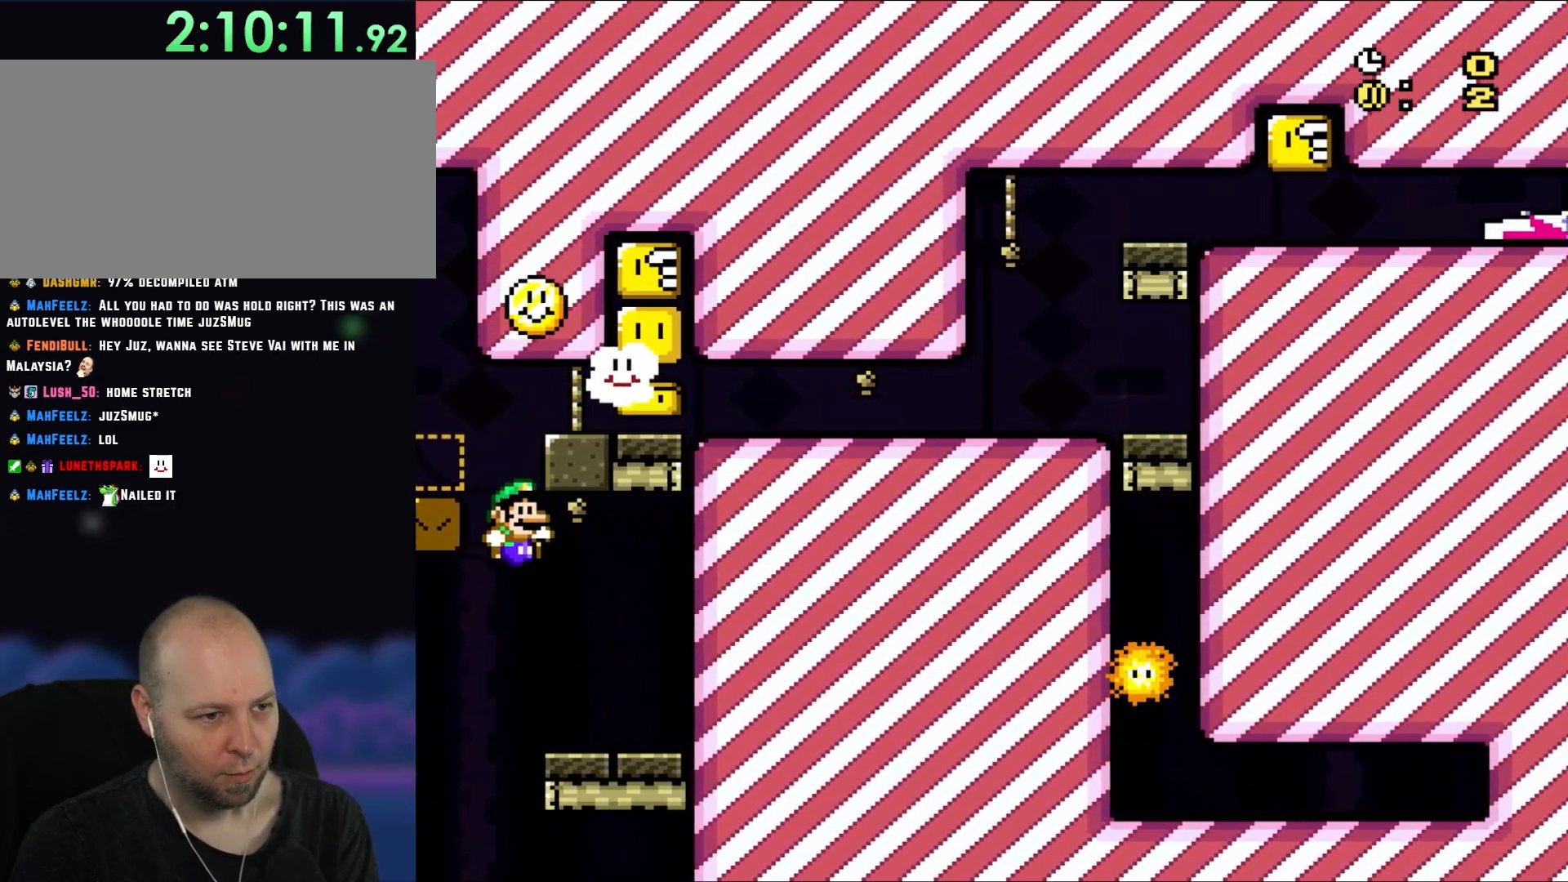
{"buttons": ["B", "Y"], "events": [[350, "B", "down"], [450, "DPAD_RIGHT", "up"]]}
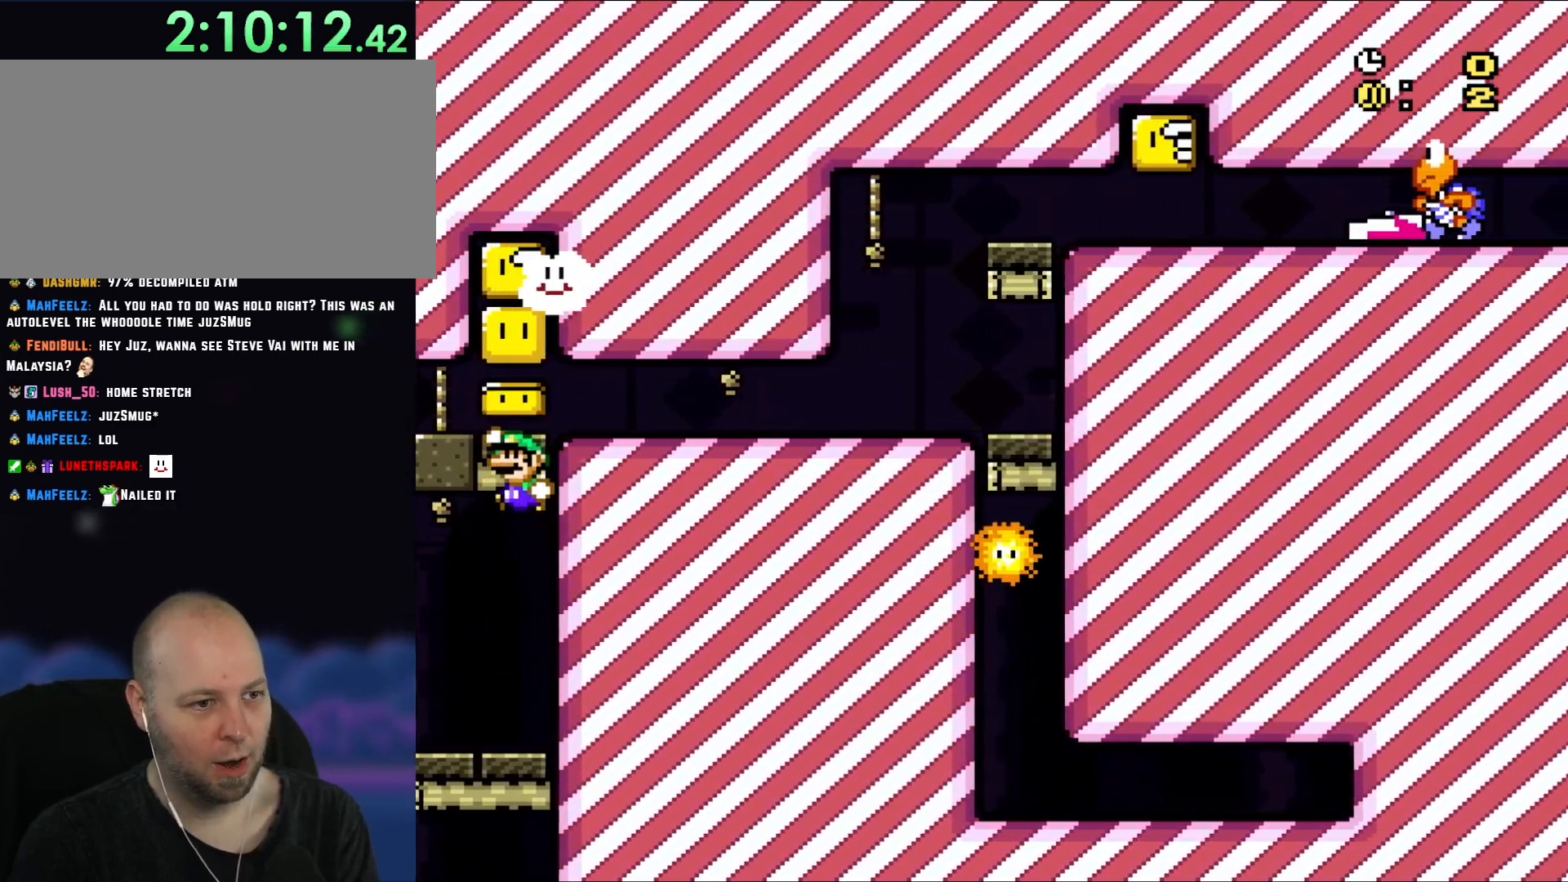
{"buttons": ["B", "Y"], "events": [[17, "DPAD_LEFT", "down"], [217, "DPAD_LEFT", "up"], [317, "B", "up"], [417, "B", "down"]]}
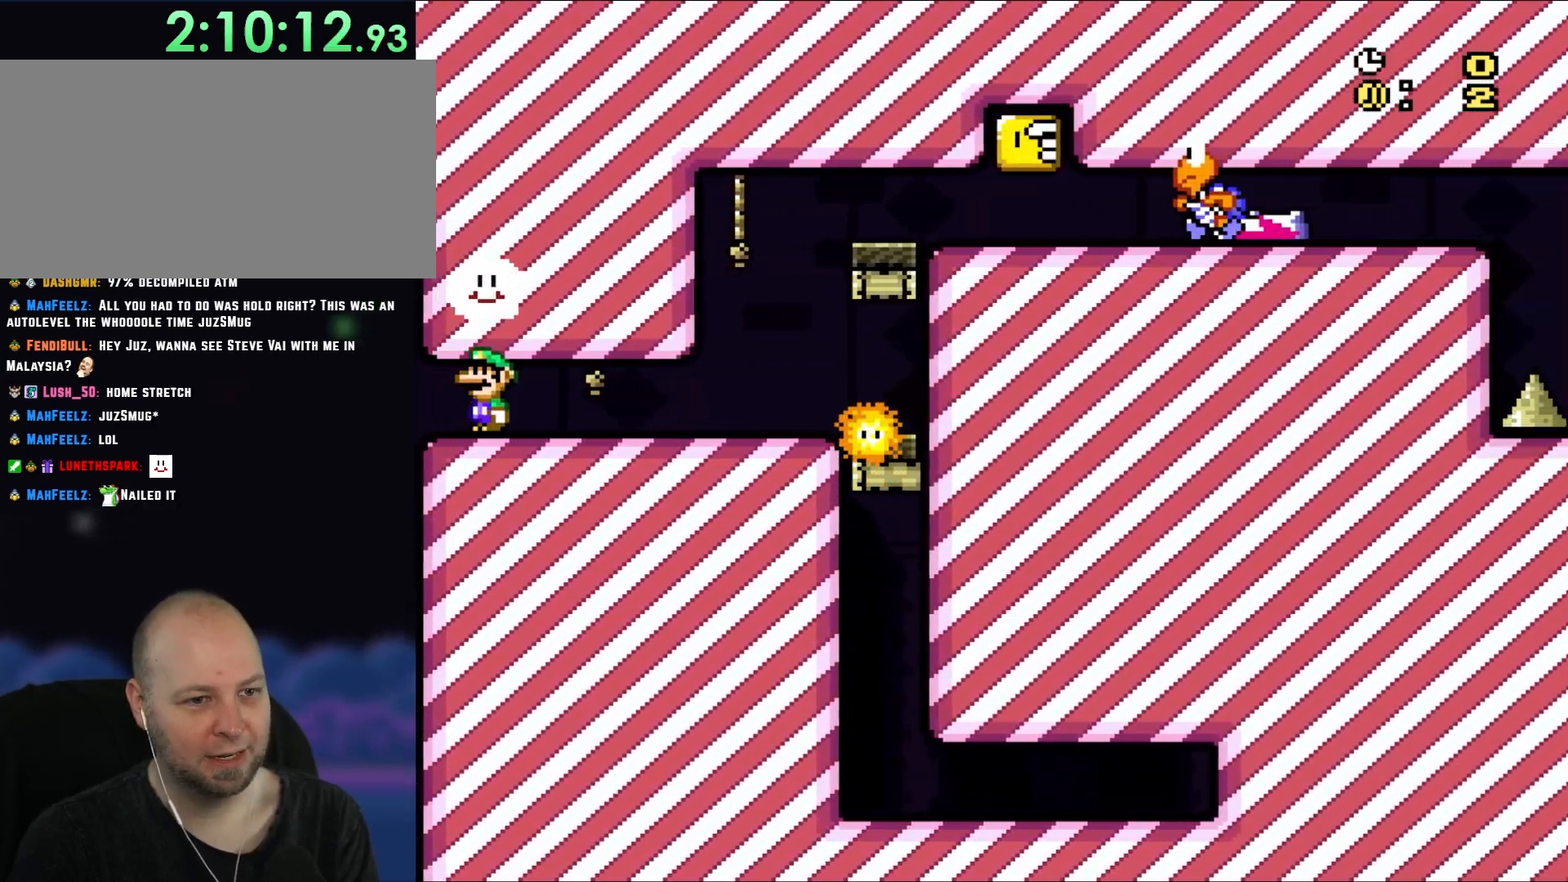
{"buttons": ["START"], "events": [[50, "B", "up"], [167, "DPAD_RIGHT", "down"], [383, "Y", "up"], [417, "DPAD_RIGHT", "up"], [500, "START", "down"]]}
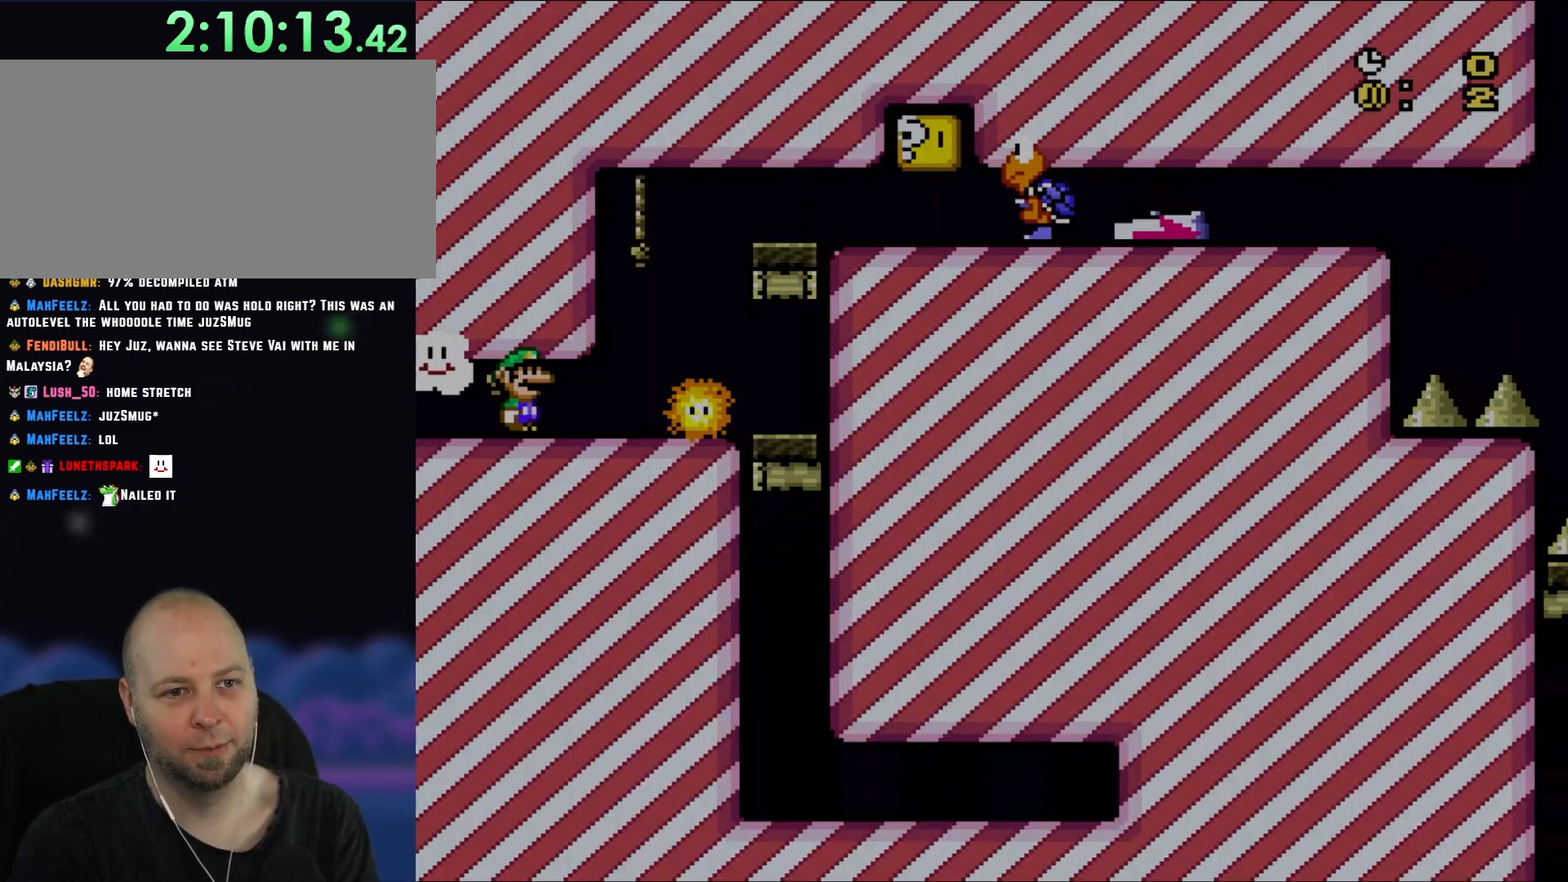
{"buttons": [], "events": [[150, "START", "up"]]}
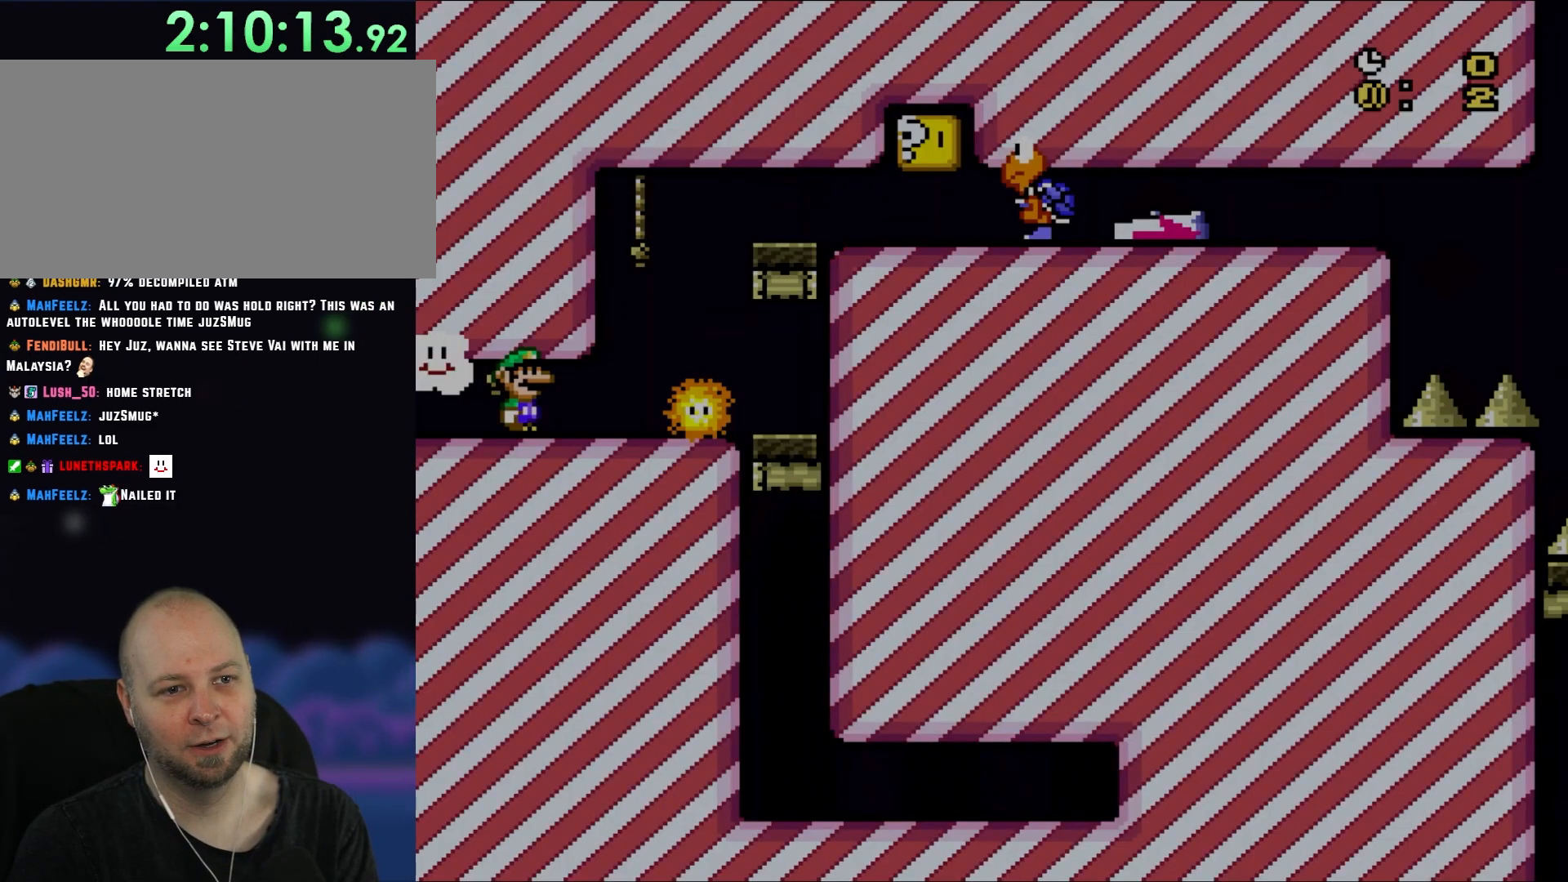
{"buttons": [], "events": []}
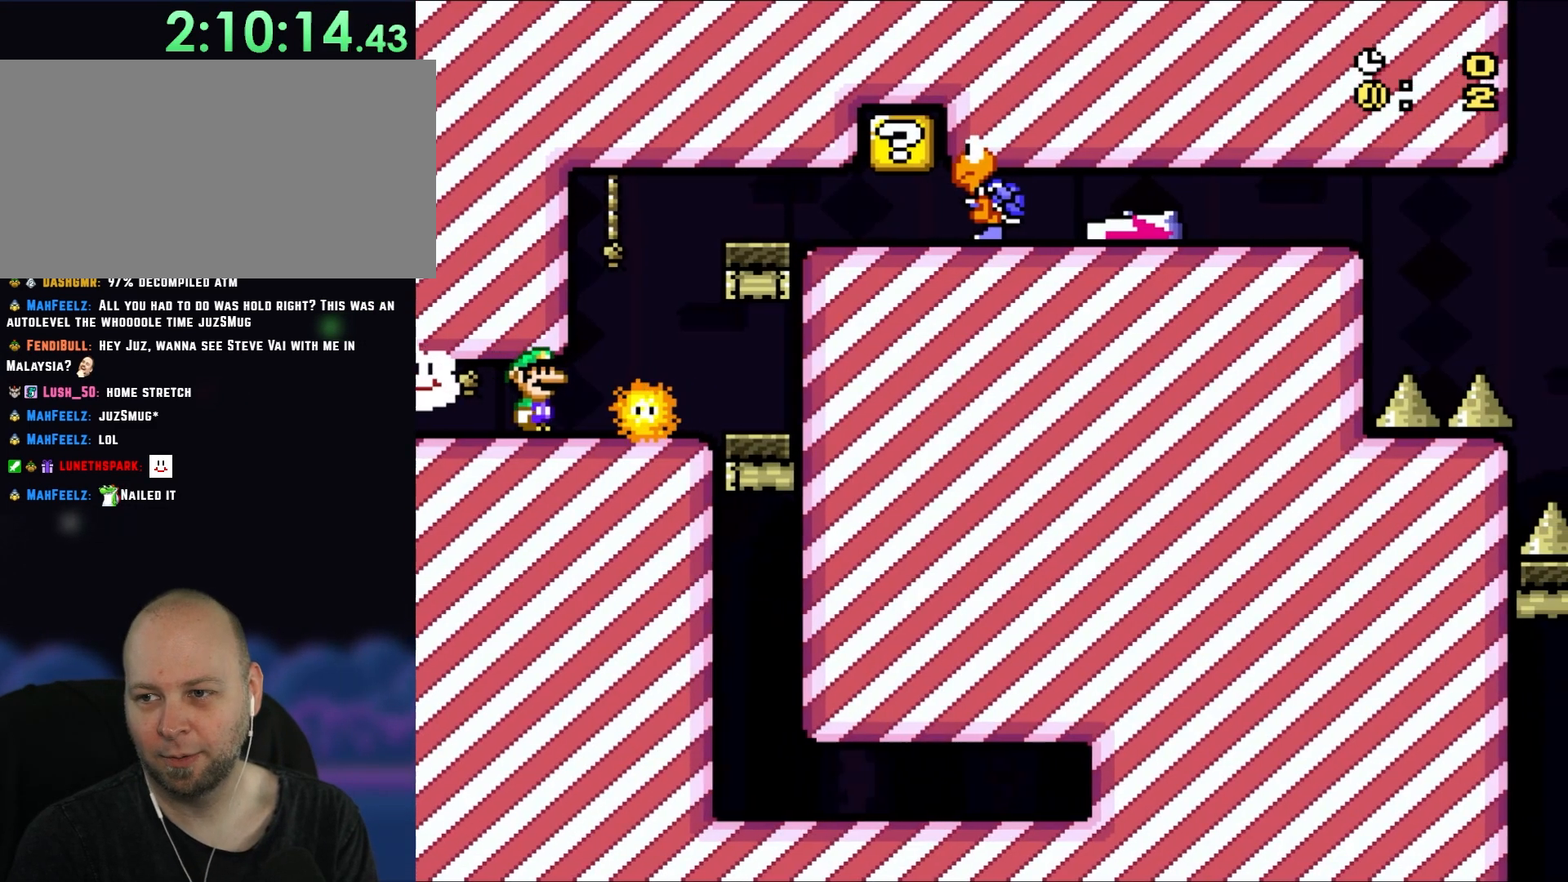
{"buttons": ["Y"], "events": [[17, "START", "down"], [183, "START", "up"], [383, "Y", "down"]]}
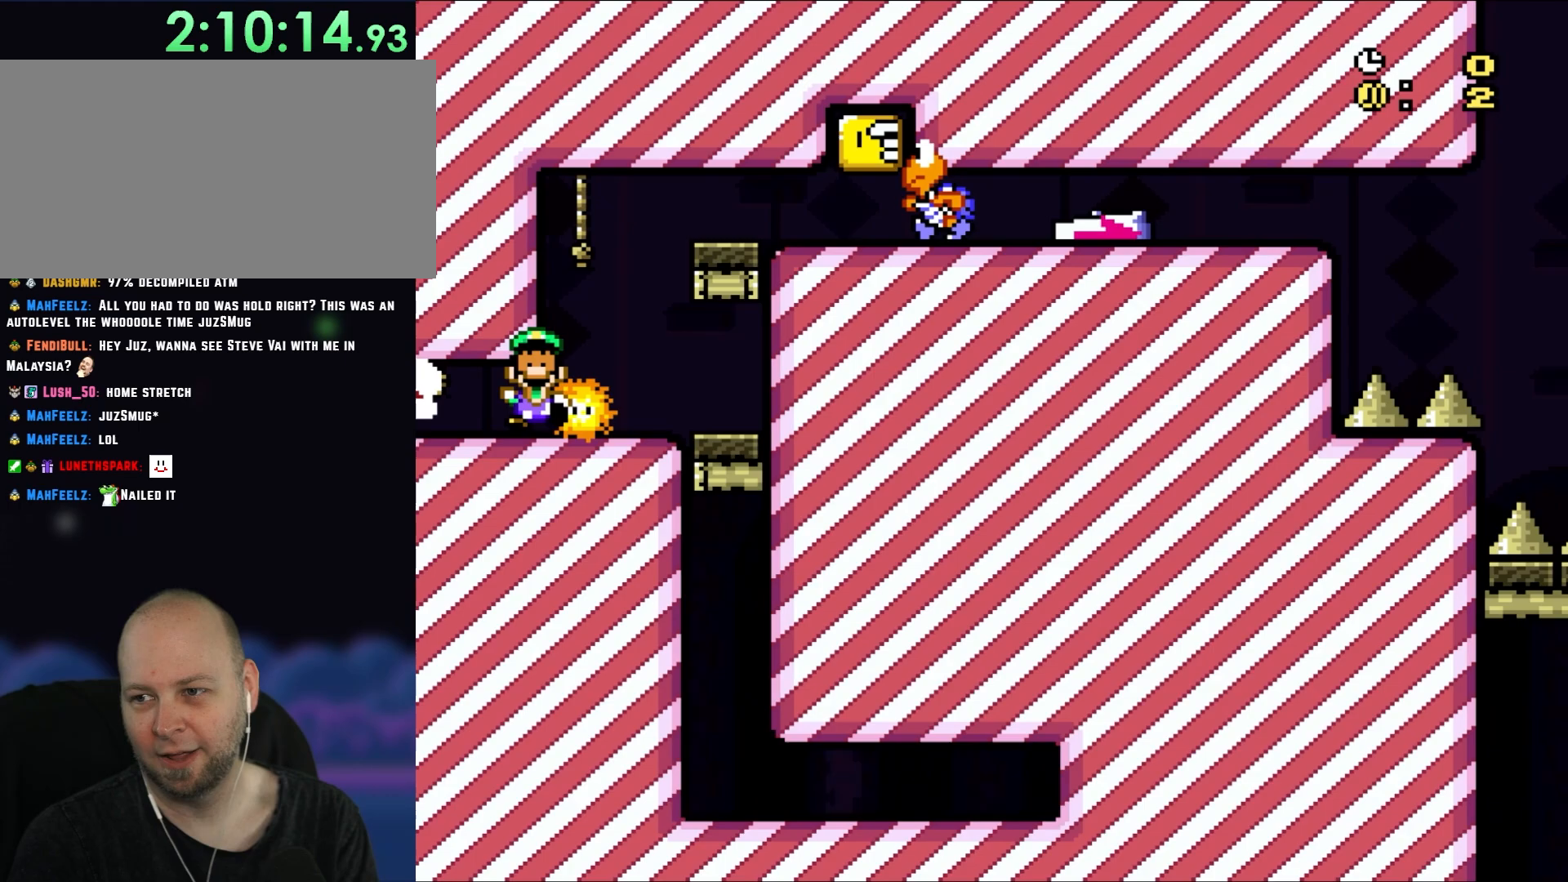
{"buttons": ["Y"], "events": [[250, "Y", "up"], [383, "Y", "down"]]}
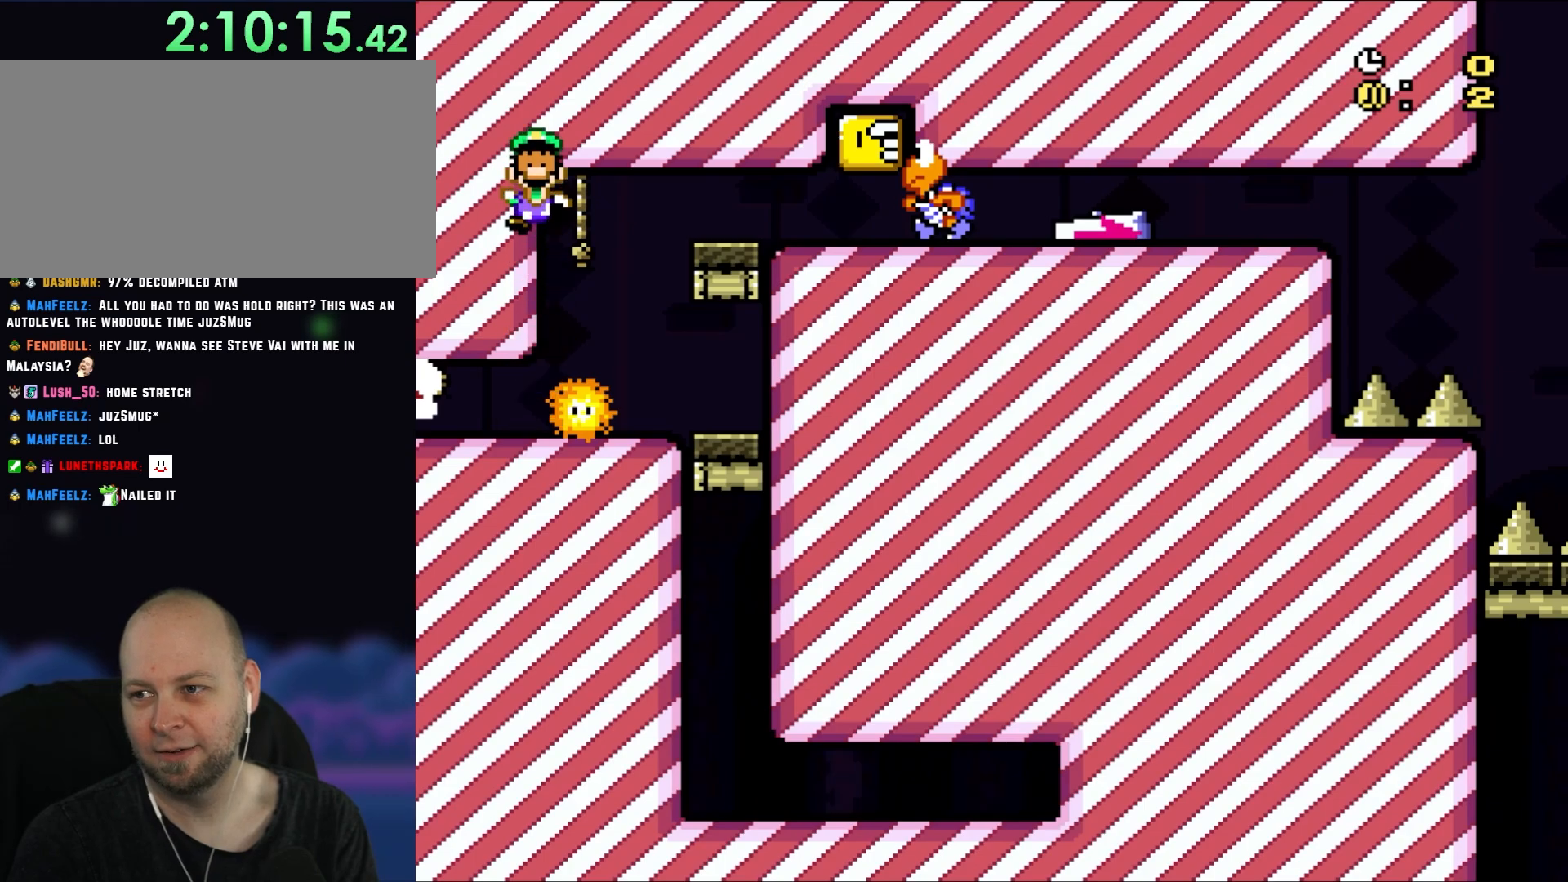
{"buttons": ["Y"], "events": [[50, "Y", "up"], [183, "Y", "down"], [317, "Y", "up"], [417, "Y", "down"]]}
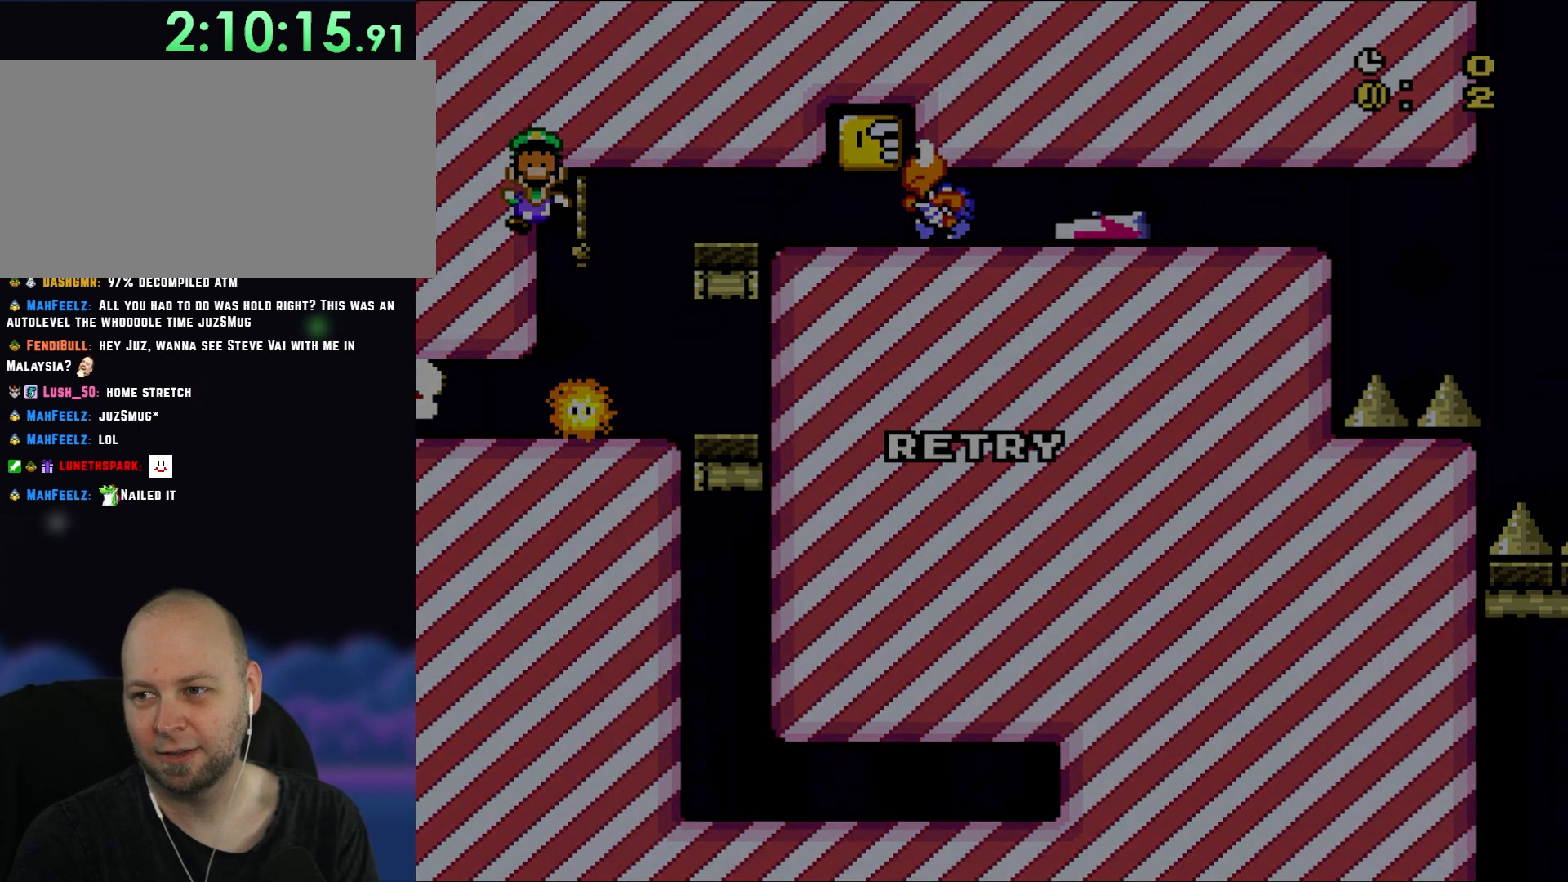
{"buttons": ["Y", "DPAD_RIGHT"], "events": [[83, "Y", "up"], [183, "Y", "down"], [383, "DPAD_RIGHT", "down"]]}
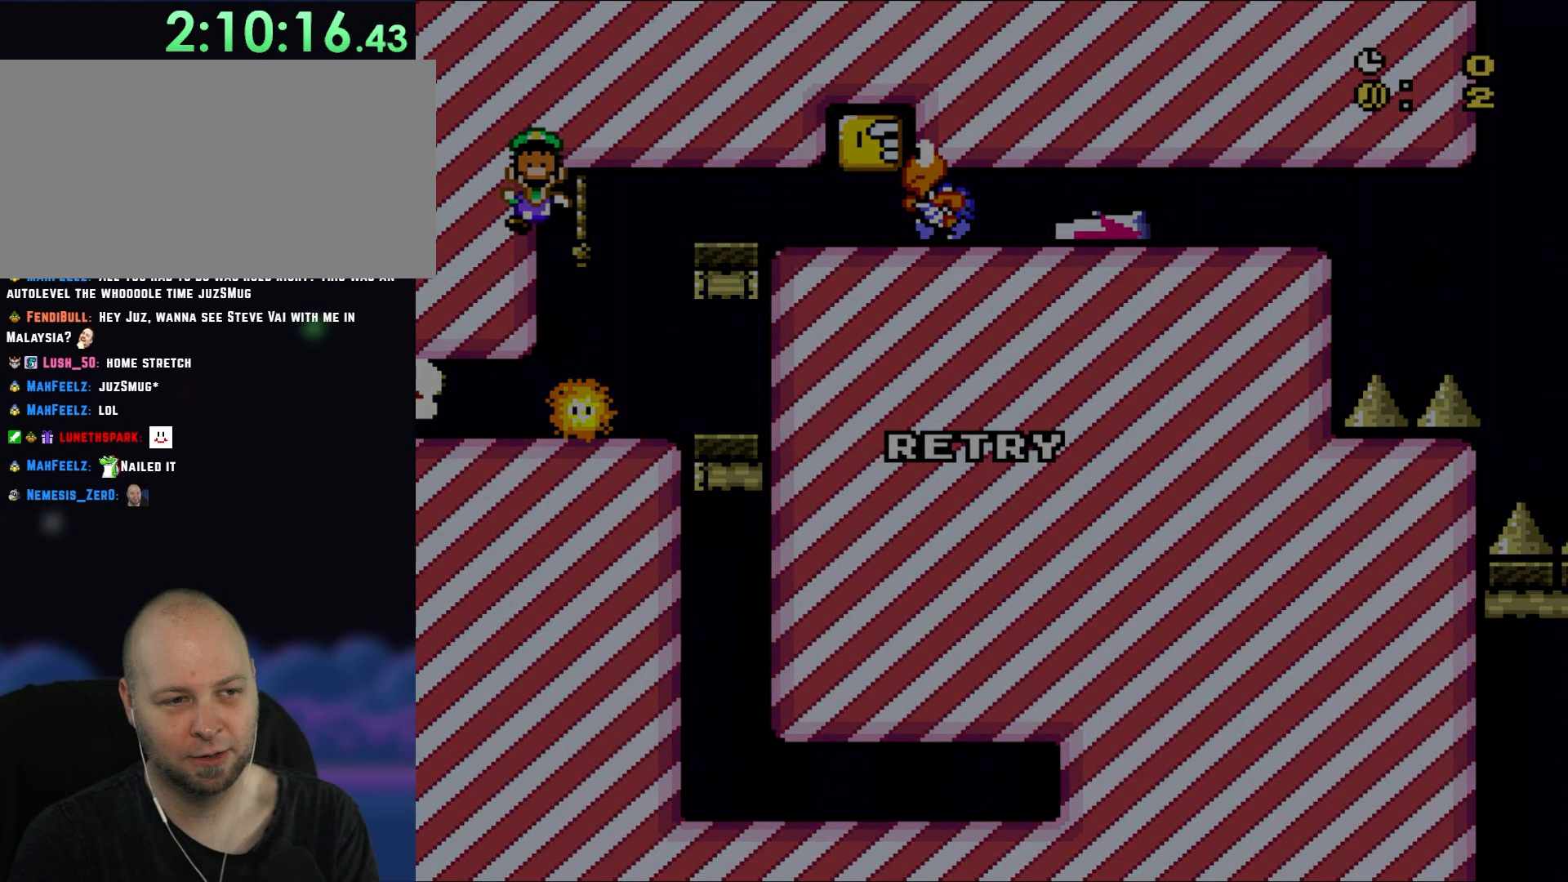
{"buttons": ["Y"], "events": [[50, "DPAD_RIGHT", "up"], [250, "B", "down"], [417, "B", "up"]]}
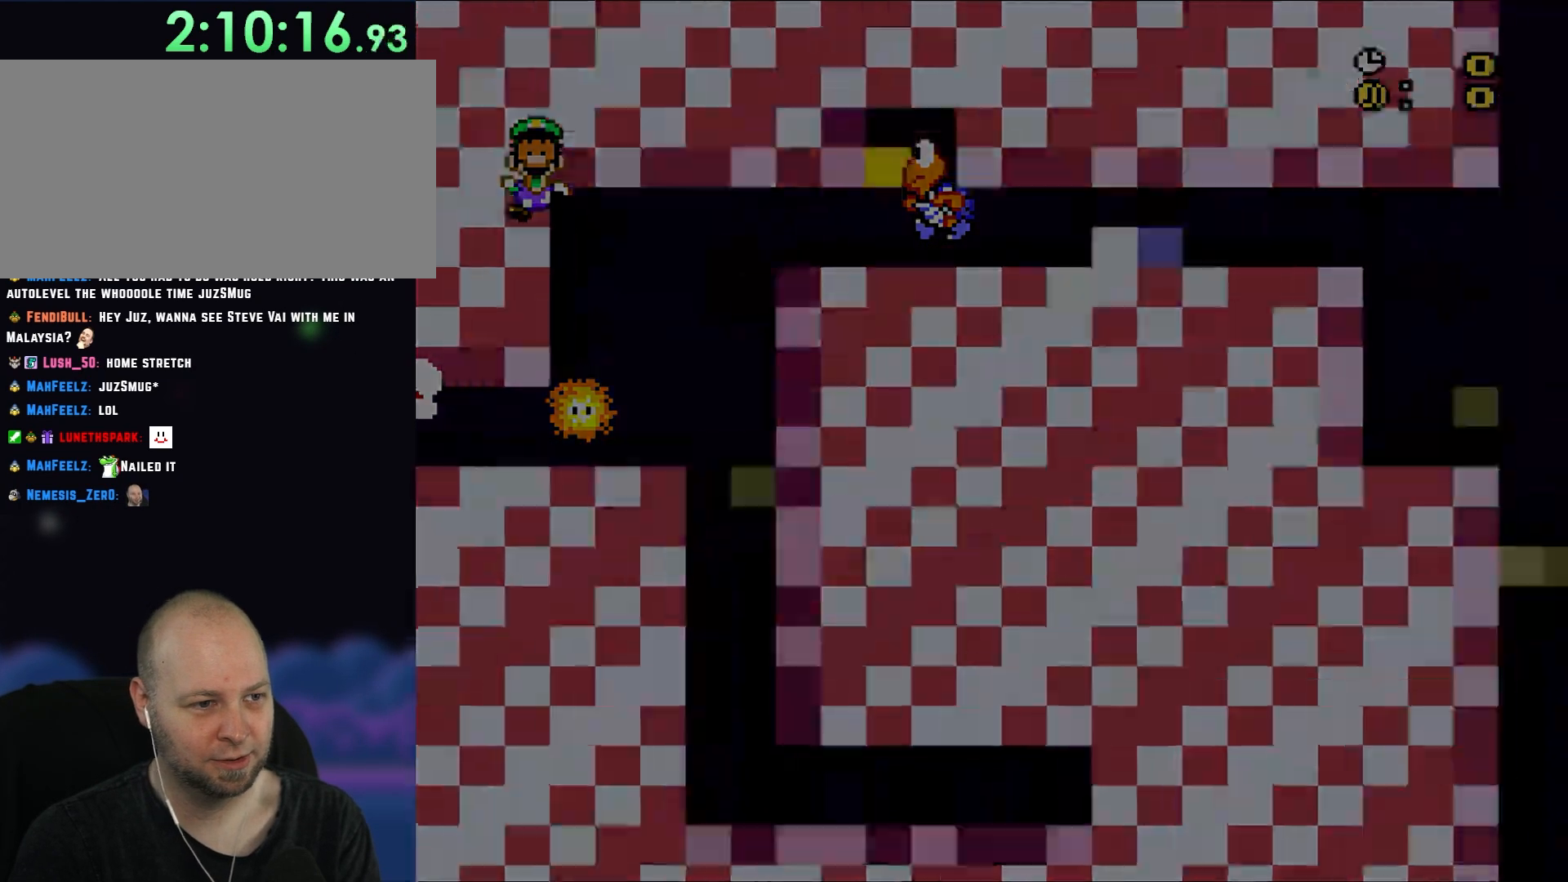
{"buttons": ["Y"], "events": [[17, "B", "down"], [150, "B", "up"]]}
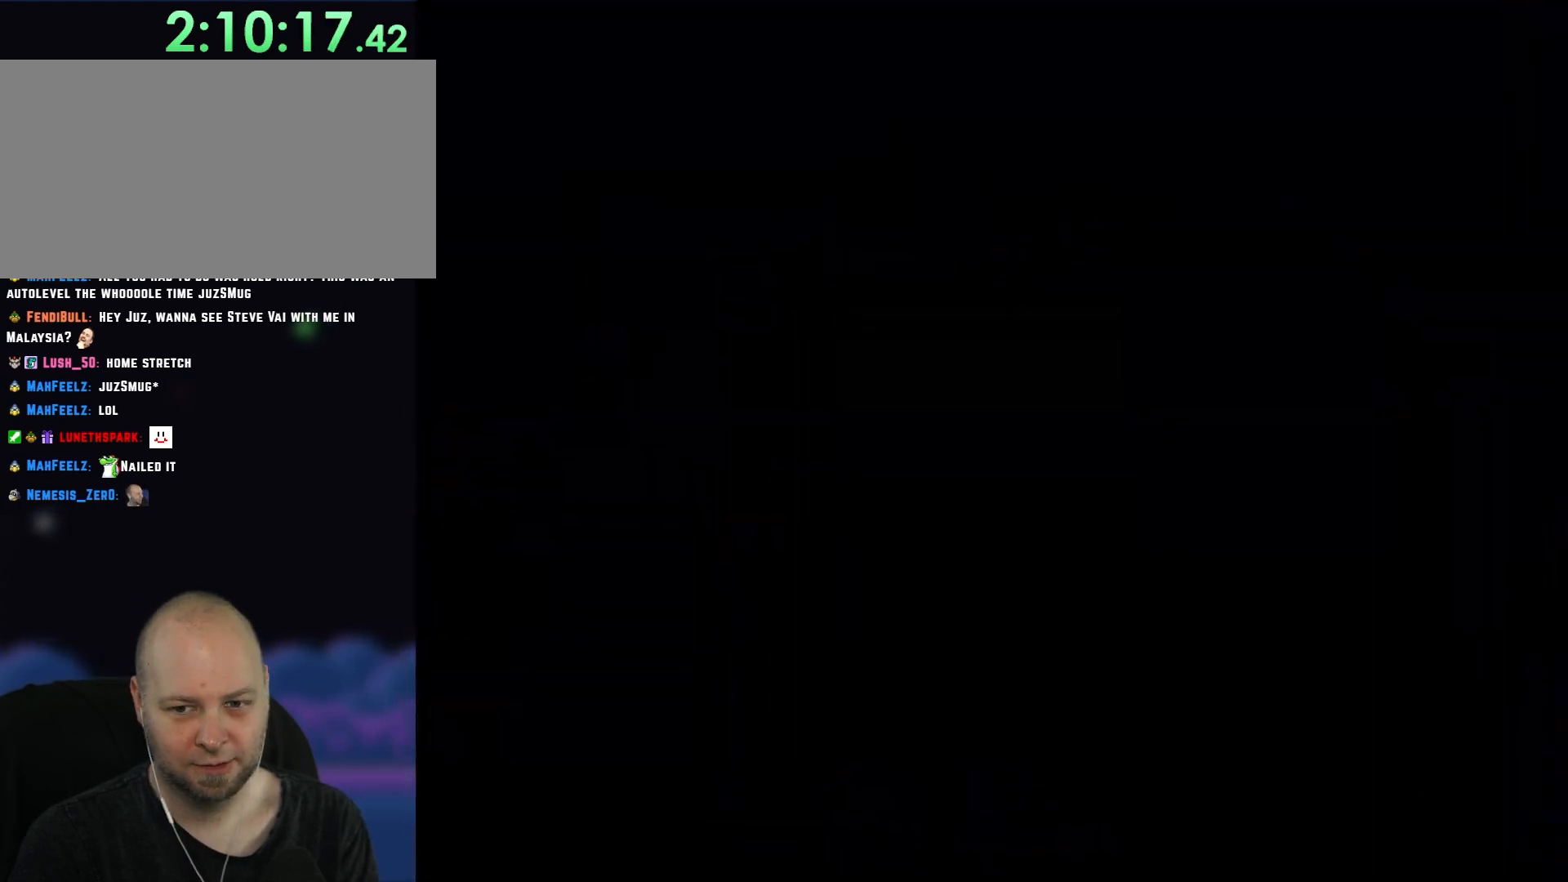
{"buttons": ["Y", "DPAD_RIGHT"], "events": [[433, "DPAD_RIGHT", "down"]]}
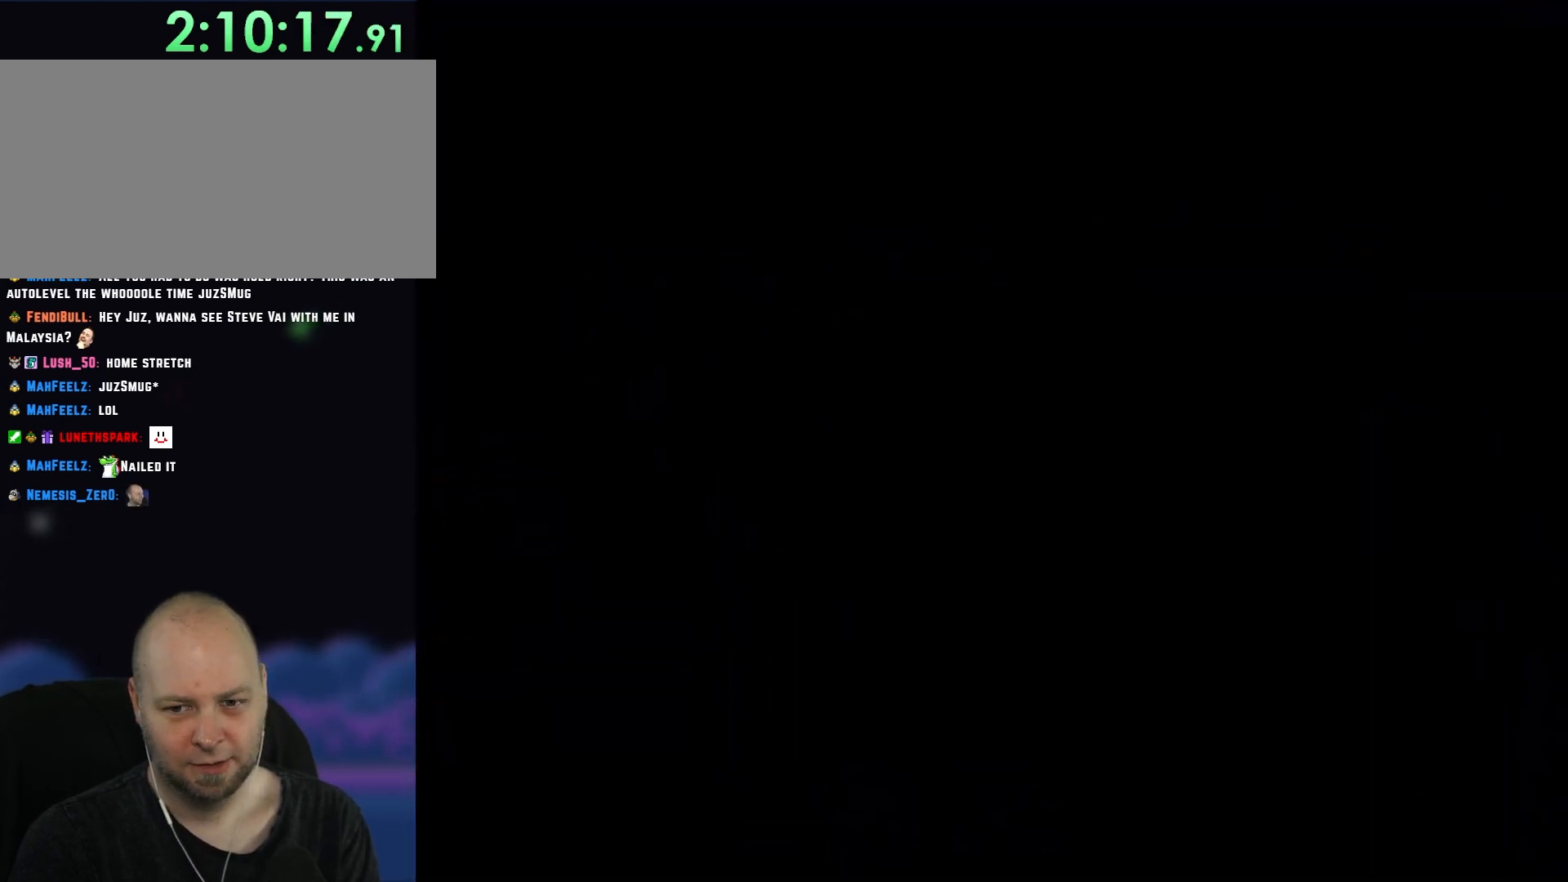
{"buttons": ["Y", "DPAD_RIGHT"], "events": []}
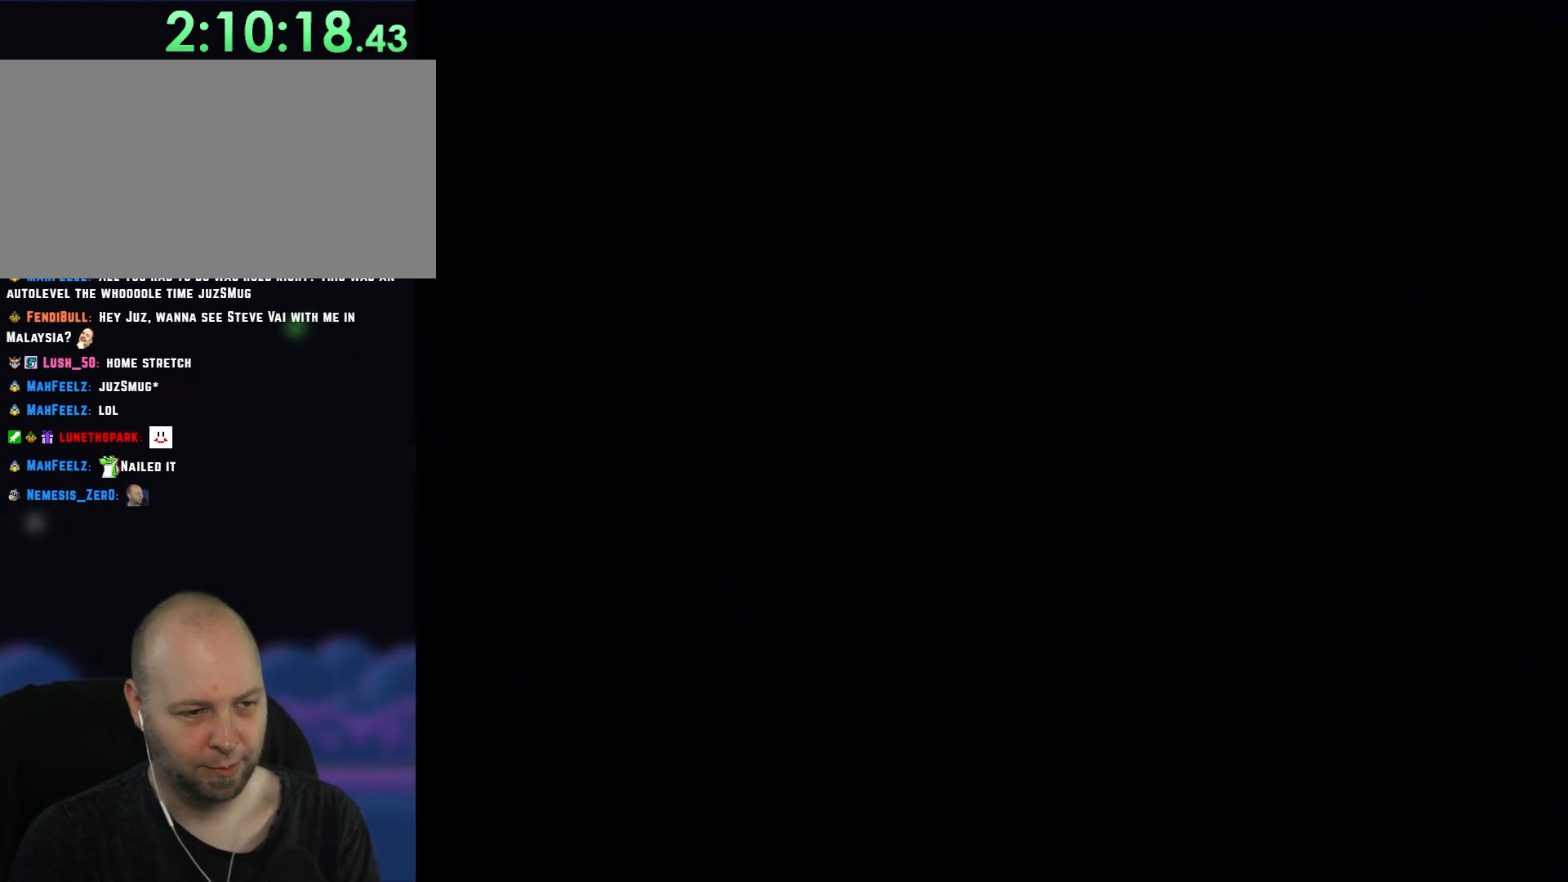
{"buttons": ["Y", "DPAD_RIGHT"], "events": []}
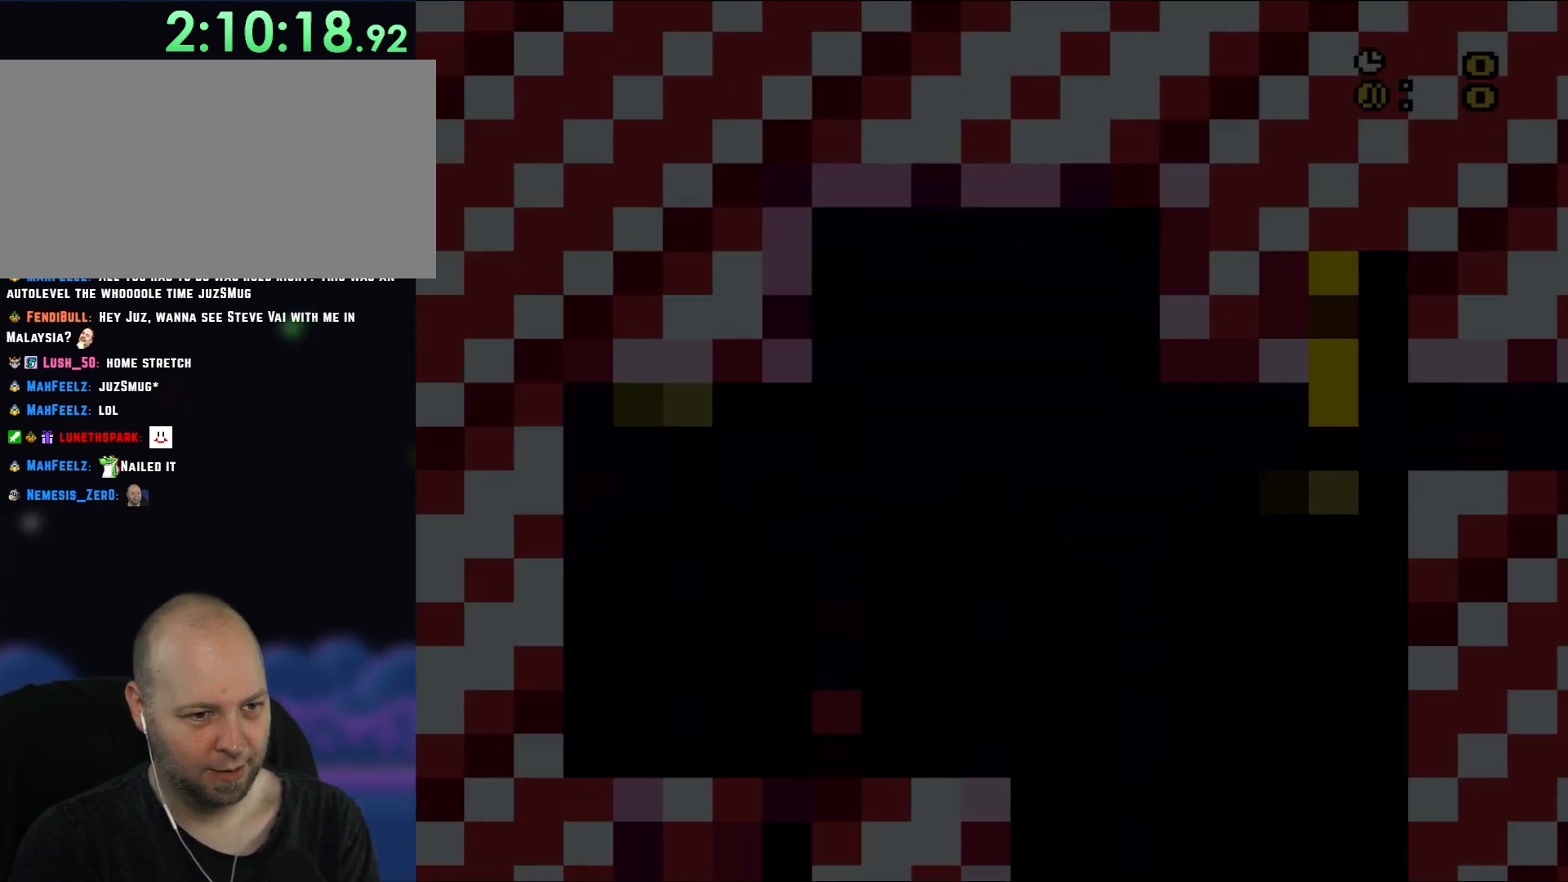
{"buttons": ["Y", "DPAD_RIGHT"], "events": []}
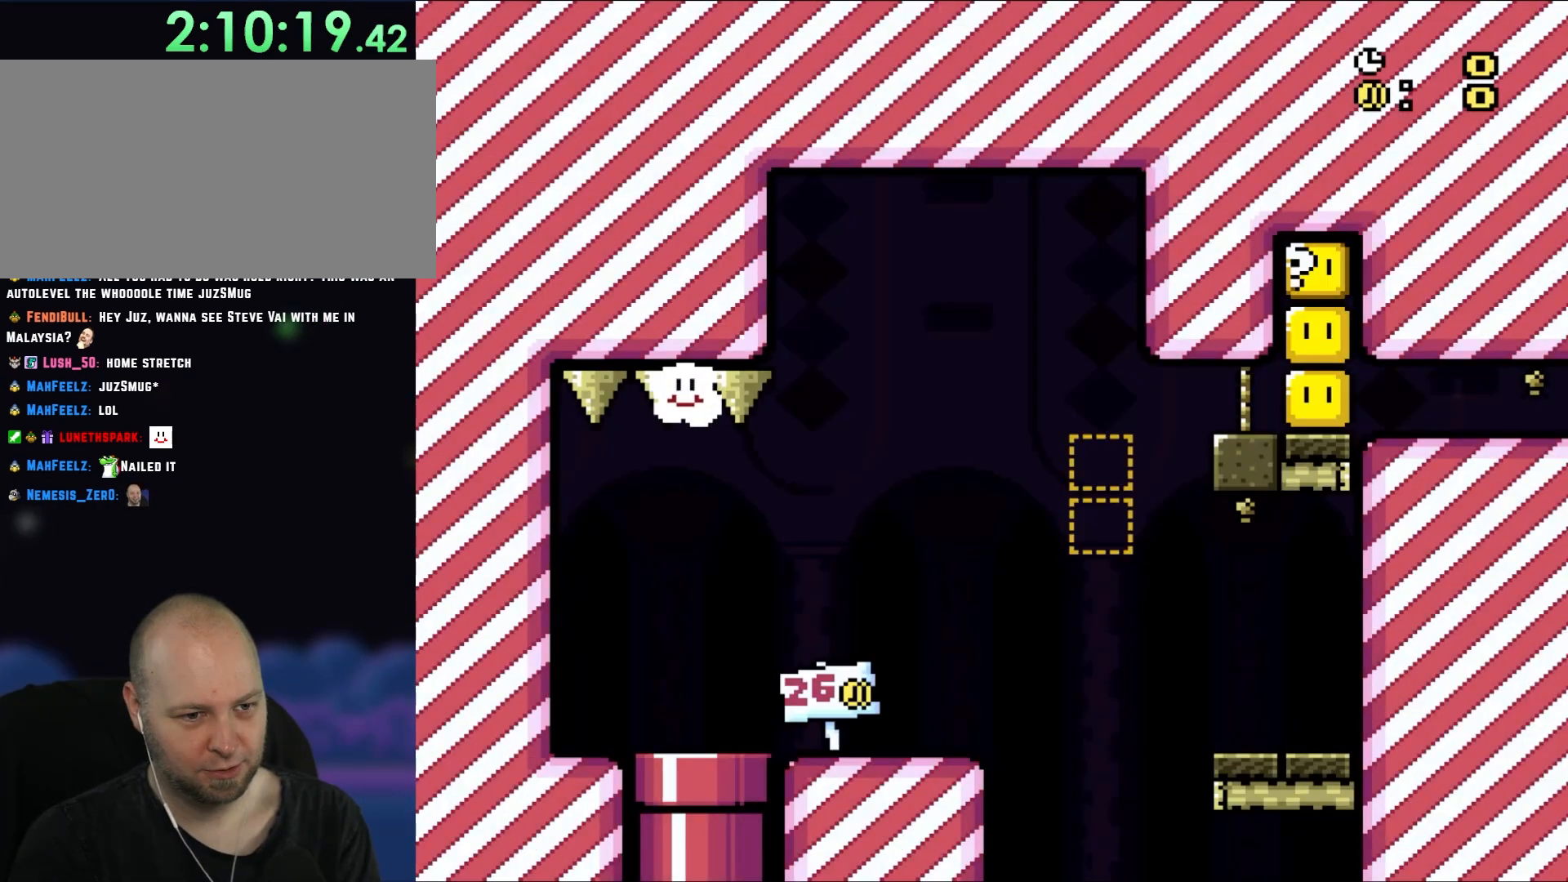
{"buttons": ["Y", "DPAD_RIGHT"], "events": []}
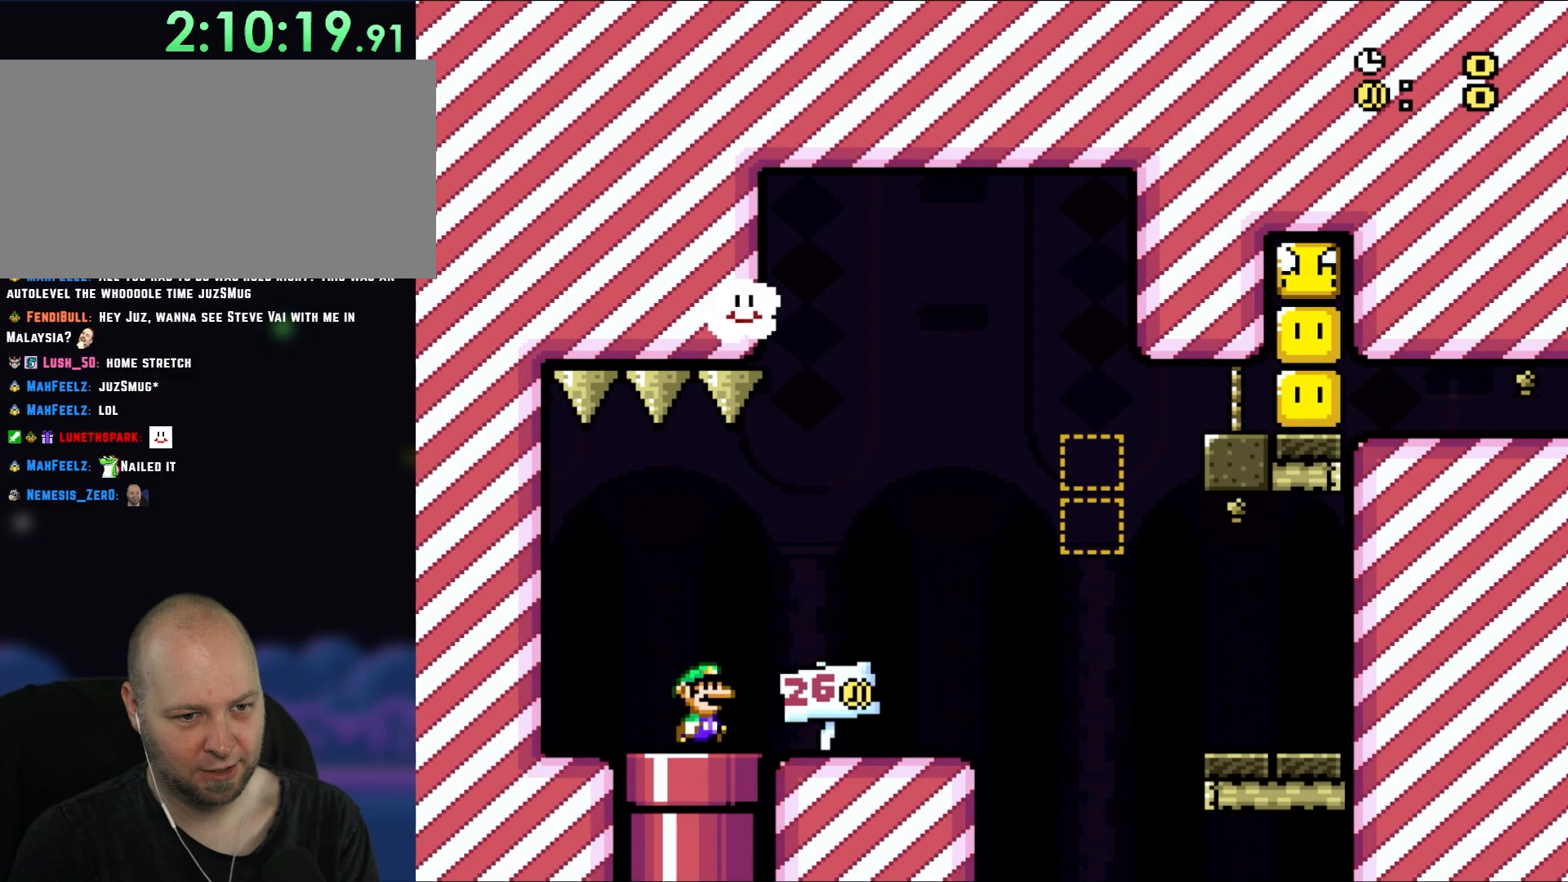
{"buttons": ["Y", "DPAD_RIGHT"], "events": []}
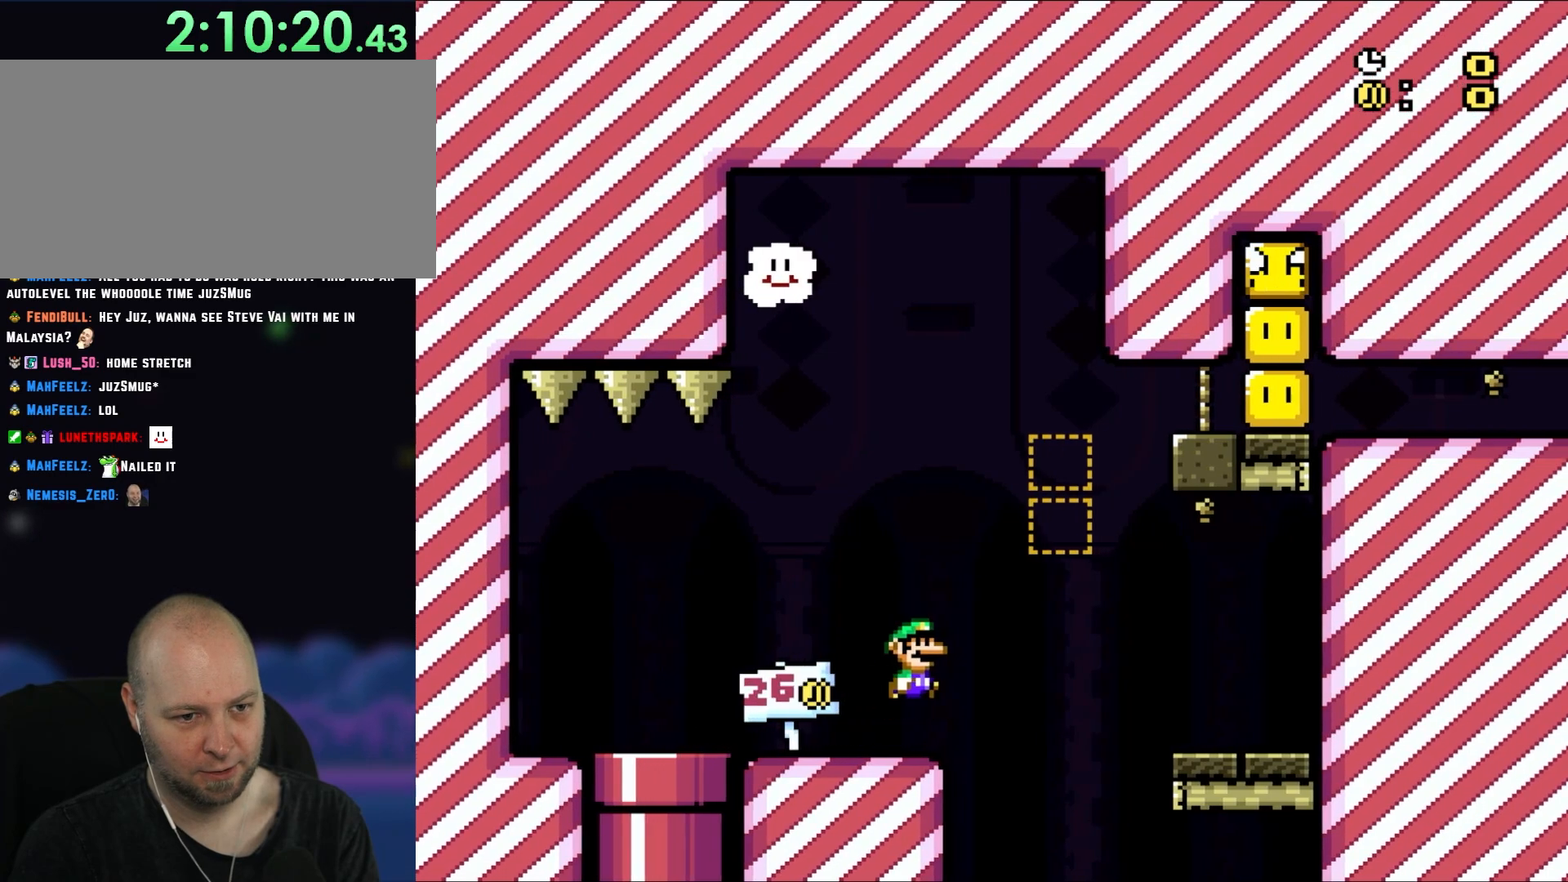
{"buttons": ["Y", "DPAD_RIGHT"], "events": [[50, "B", "down"], [350, "B", "up"]]}
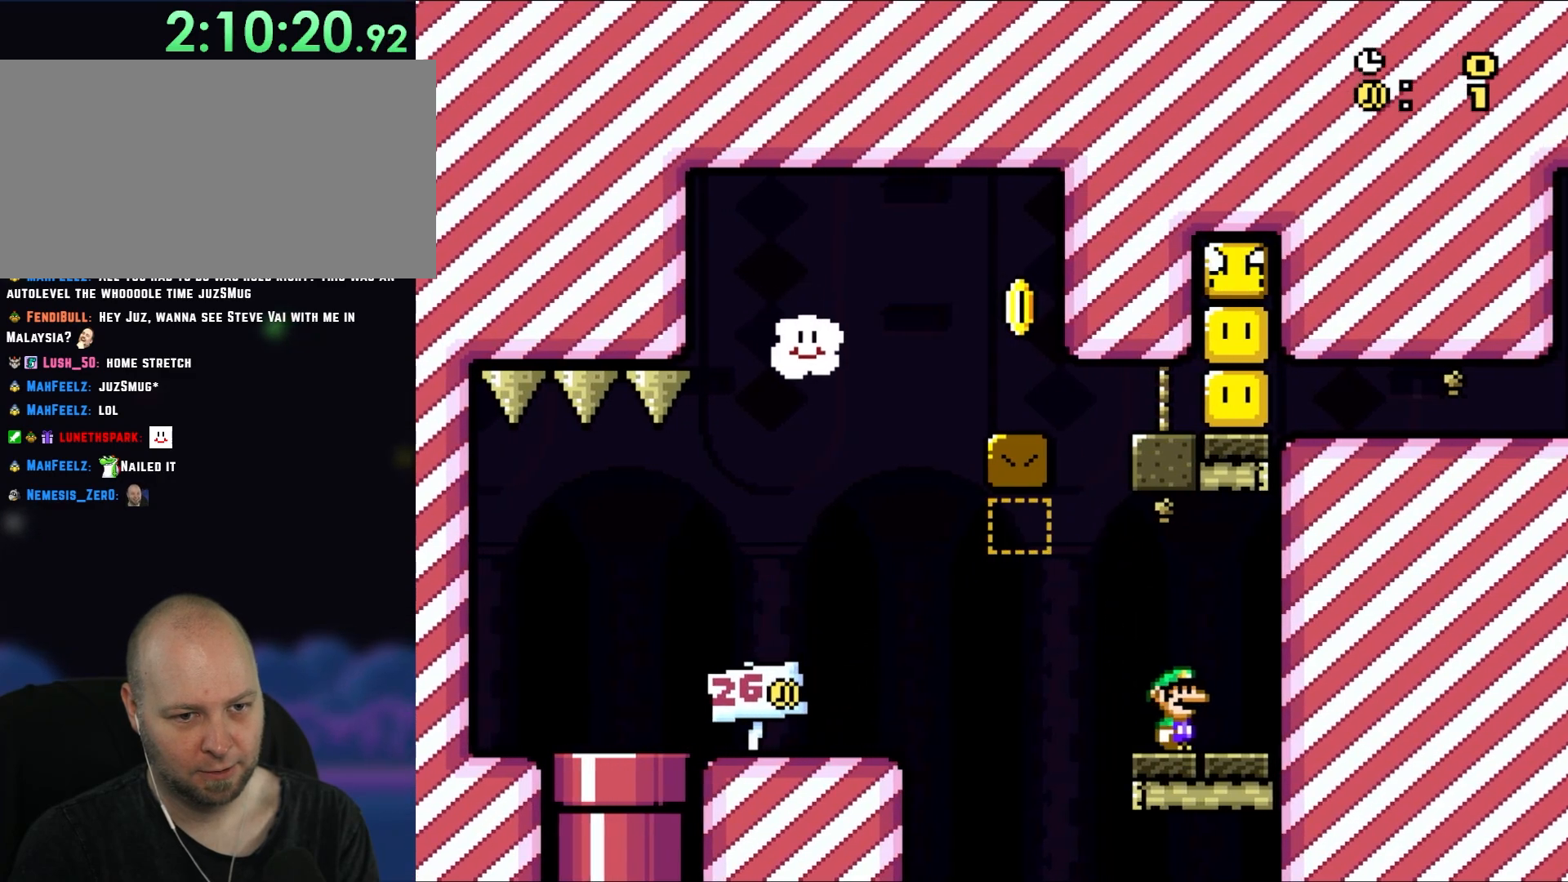
{"buttons": ["Y"], "events": [[150, "B", "down"], [250, "DPAD_RIGHT", "up"], [450, "B", "up"]]}
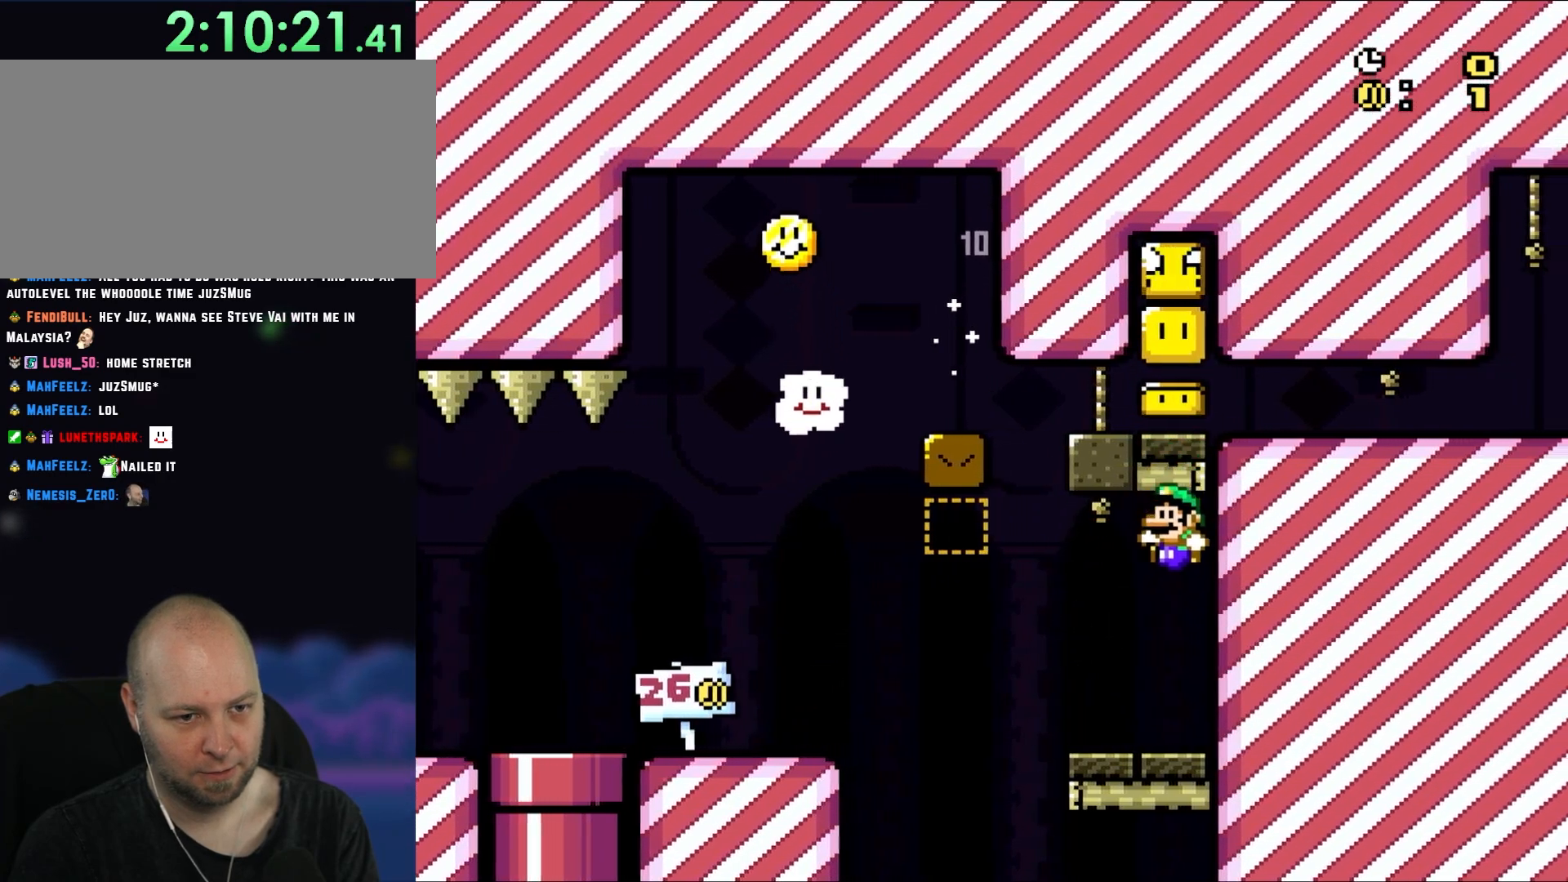
{"buttons": ["B", "Y", "DPAD_LEFT"], "events": [[17, "DPAD_LEFT", "down"], [433, "B", "down"]]}
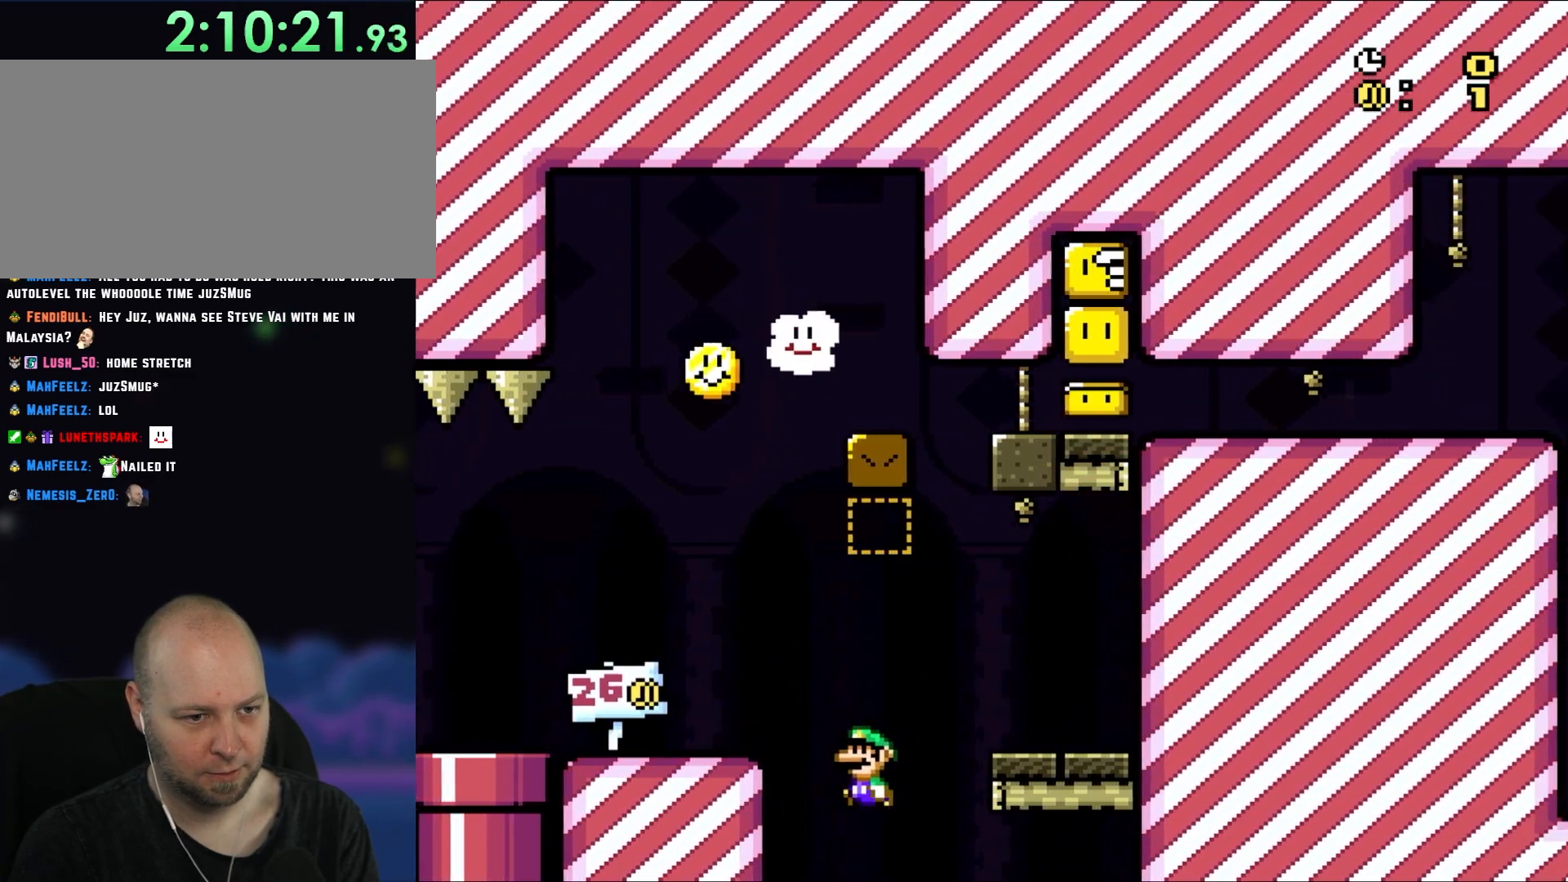
{"buttons": ["Y"], "events": [[200, "B", "up"], [350, "B", "down"], [383, "DPAD_LEFT", "up"], [433, "B", "up"]]}
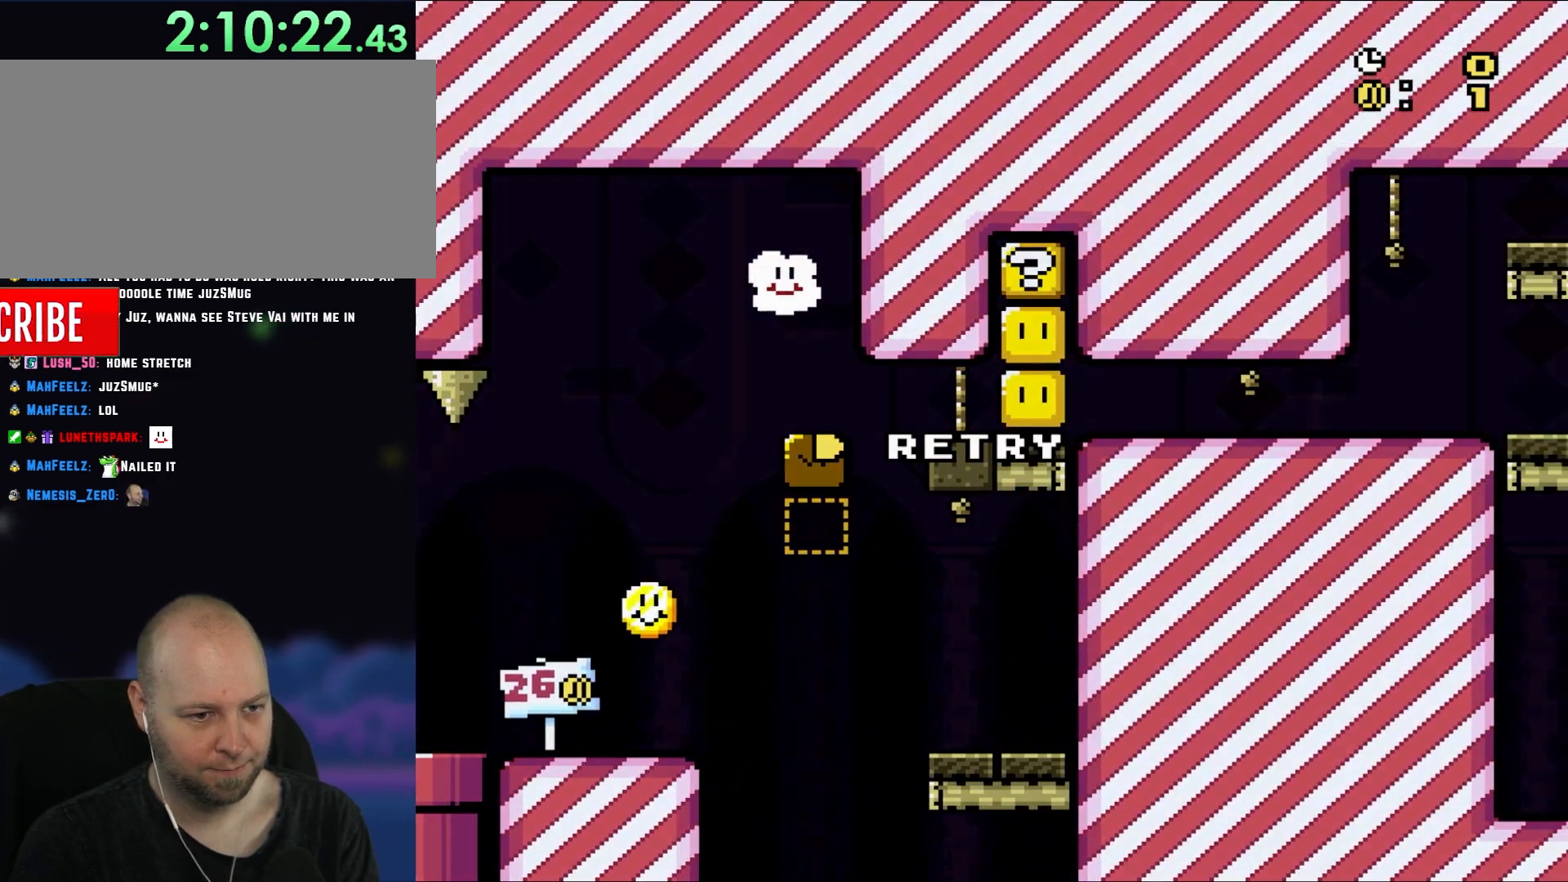
{"buttons": ["B", "Y"], "events": [[50, "B", "down"], [183, "B", "up"], [233, "B", "down"], [417, "B", "up"], [483, "B", "down"]]}
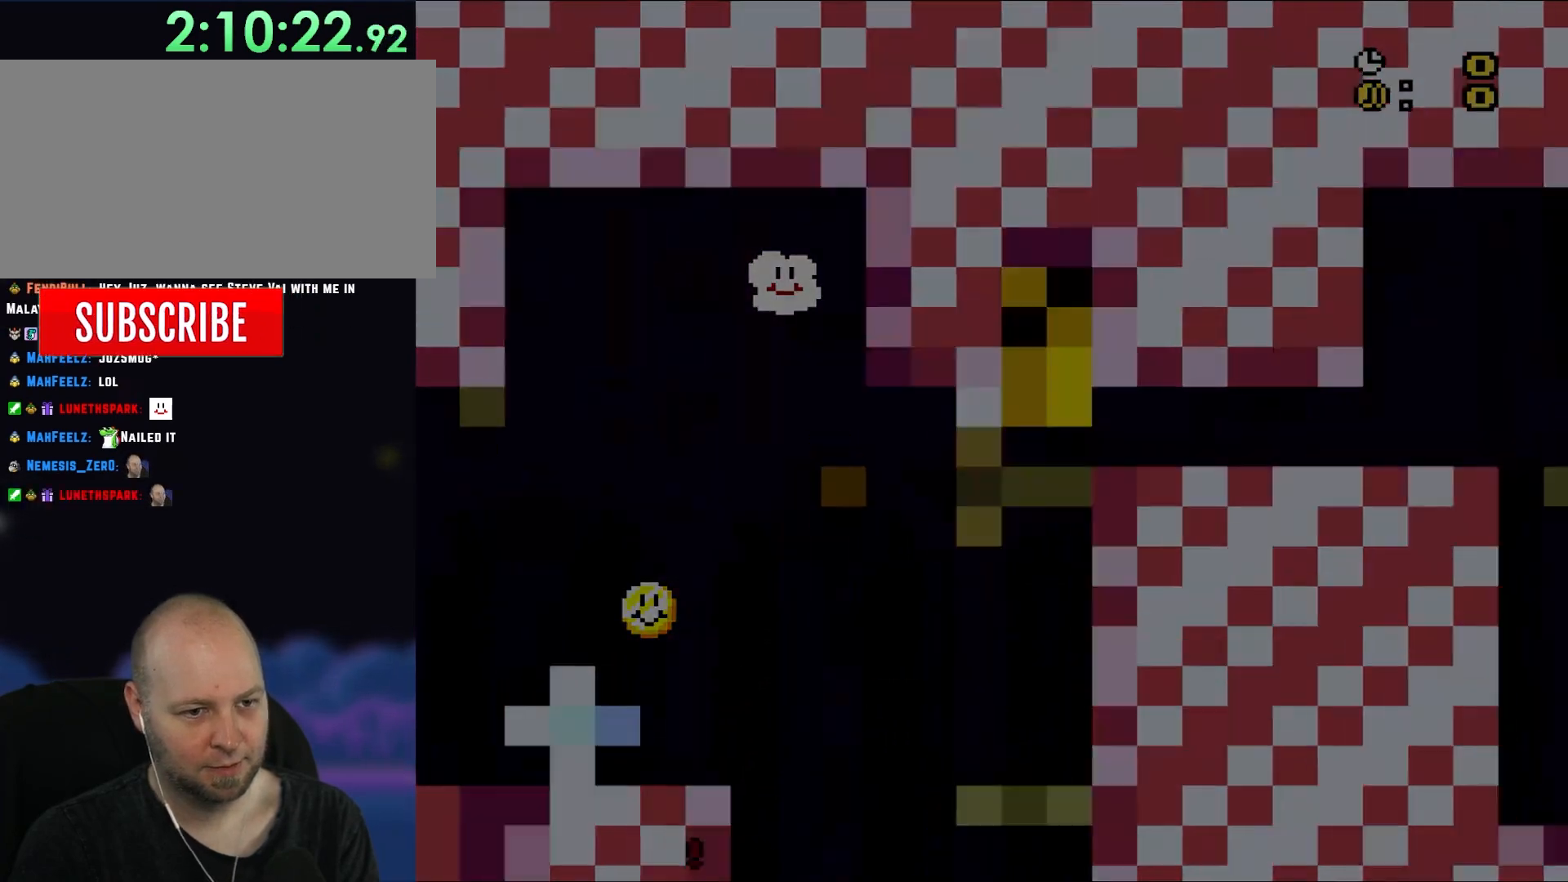
{"buttons": ["Y"], "events": [[150, "B", "up"]]}